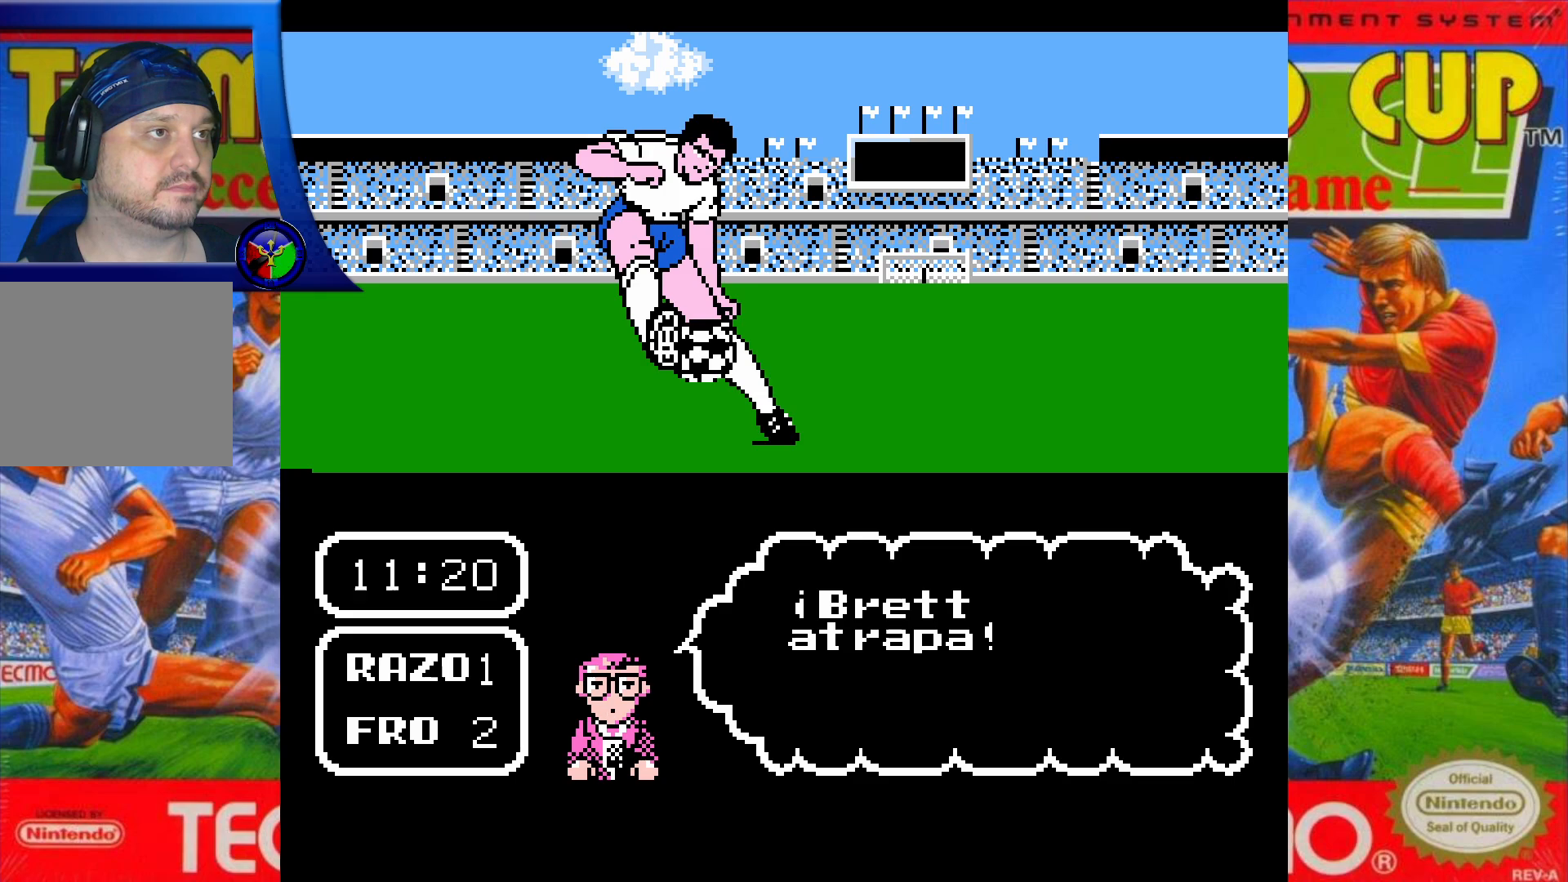
Gameplay with a controller (Xbox layout); each line is a JSON object with the inputs held at the frame after it. "events" lists button and stick changes between this image and that frame as [ms after this image, input, new state], when the widget could be followed in between. Not read: L3 R3 left_stick right_stick.
{"buttons": ["DPAD_UP"], "events": []}
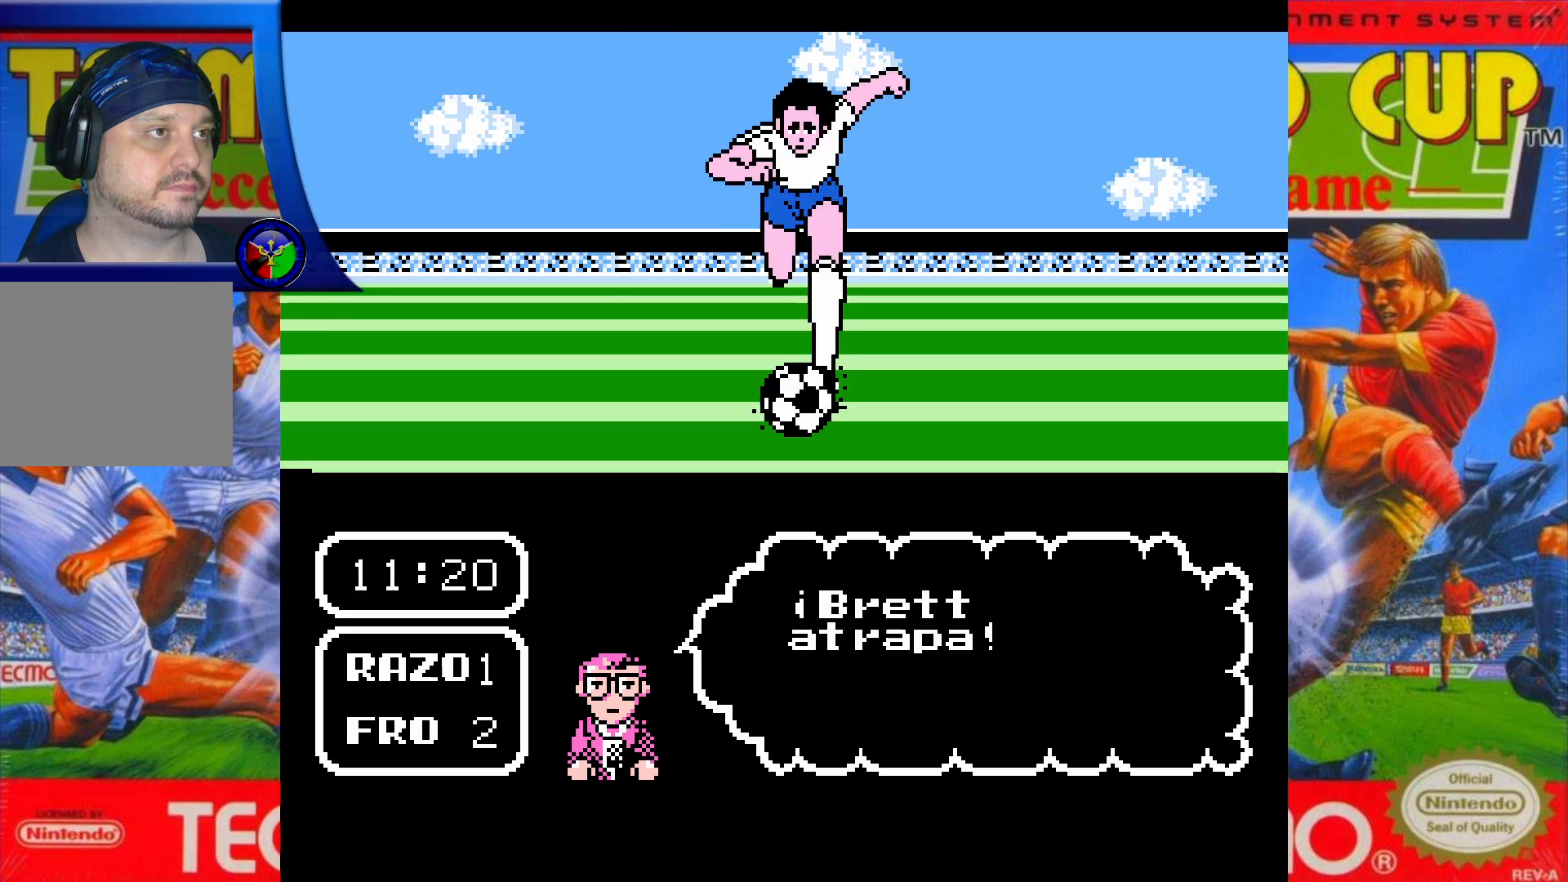
{"buttons": ["DPAD_UP"], "events": []}
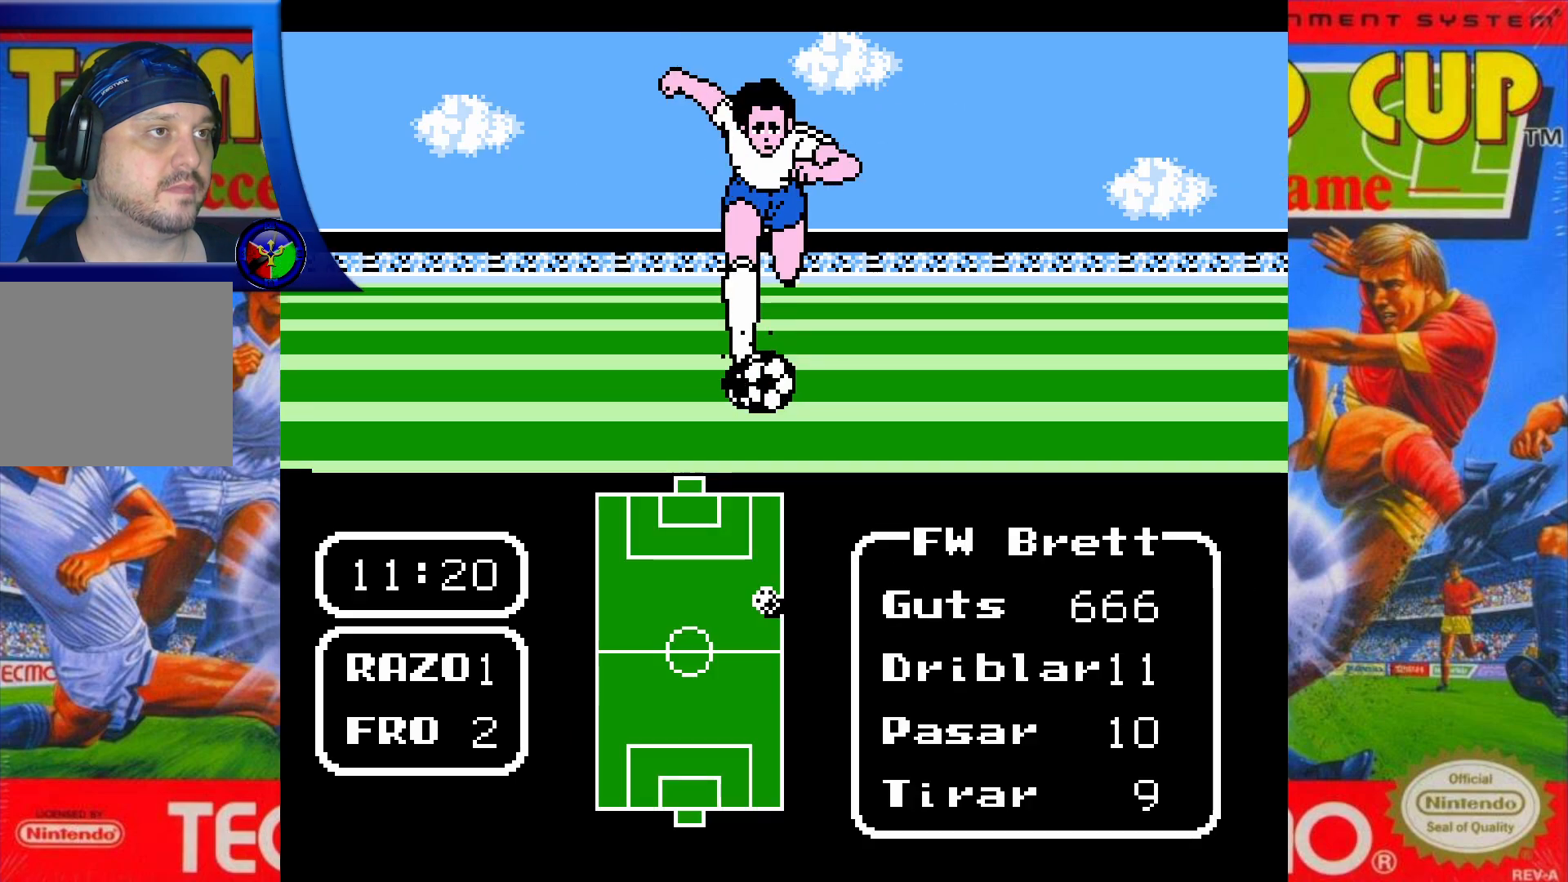
{"buttons": ["DPAD_UP"], "events": []}
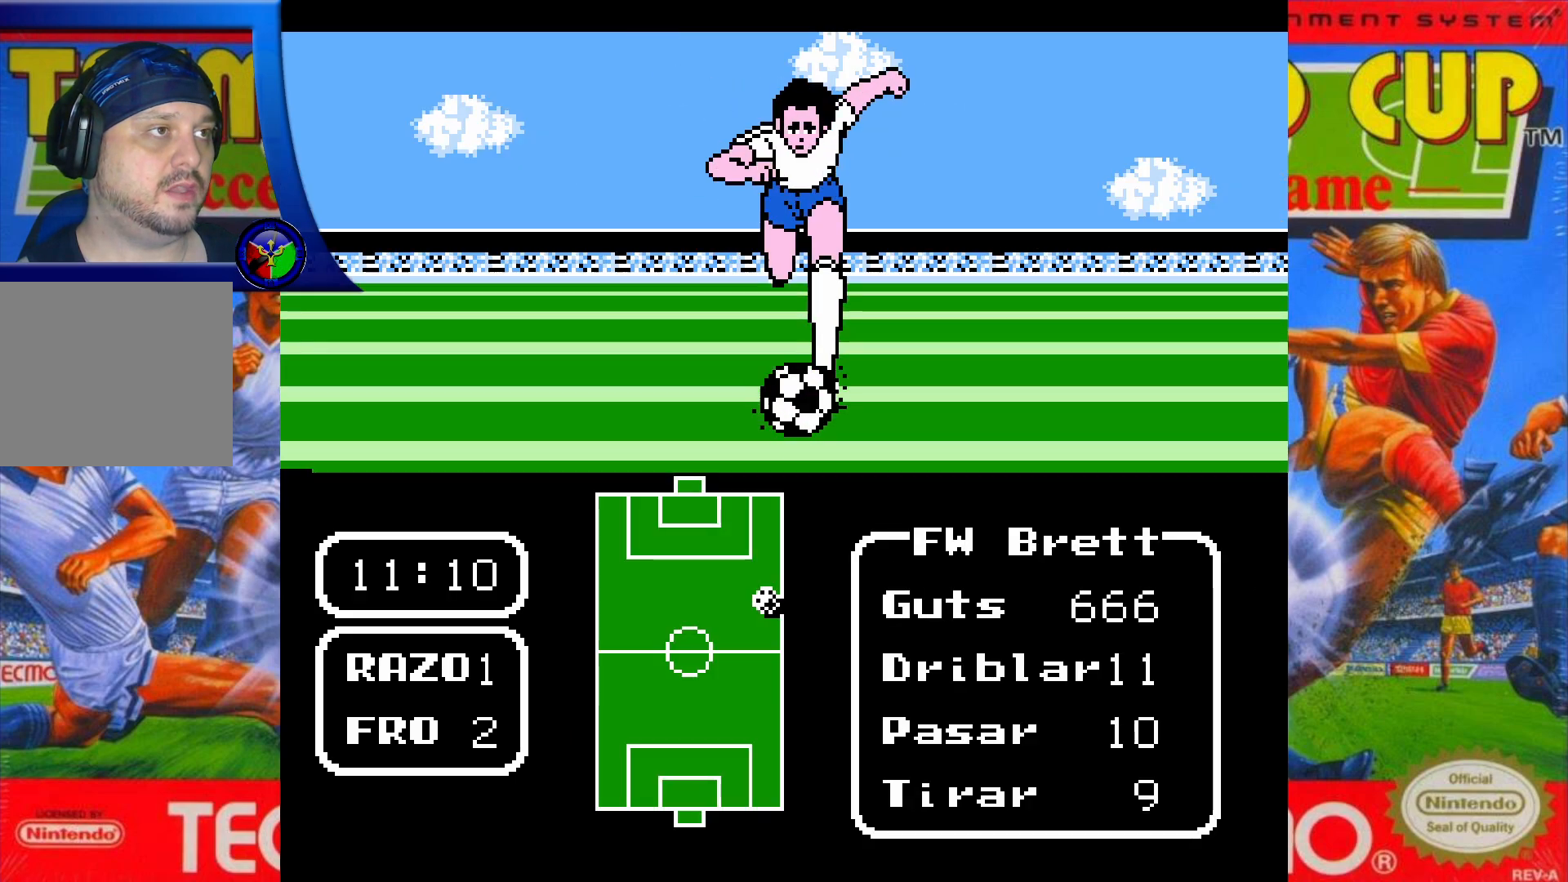
{"buttons": ["DPAD_UP"], "events": []}
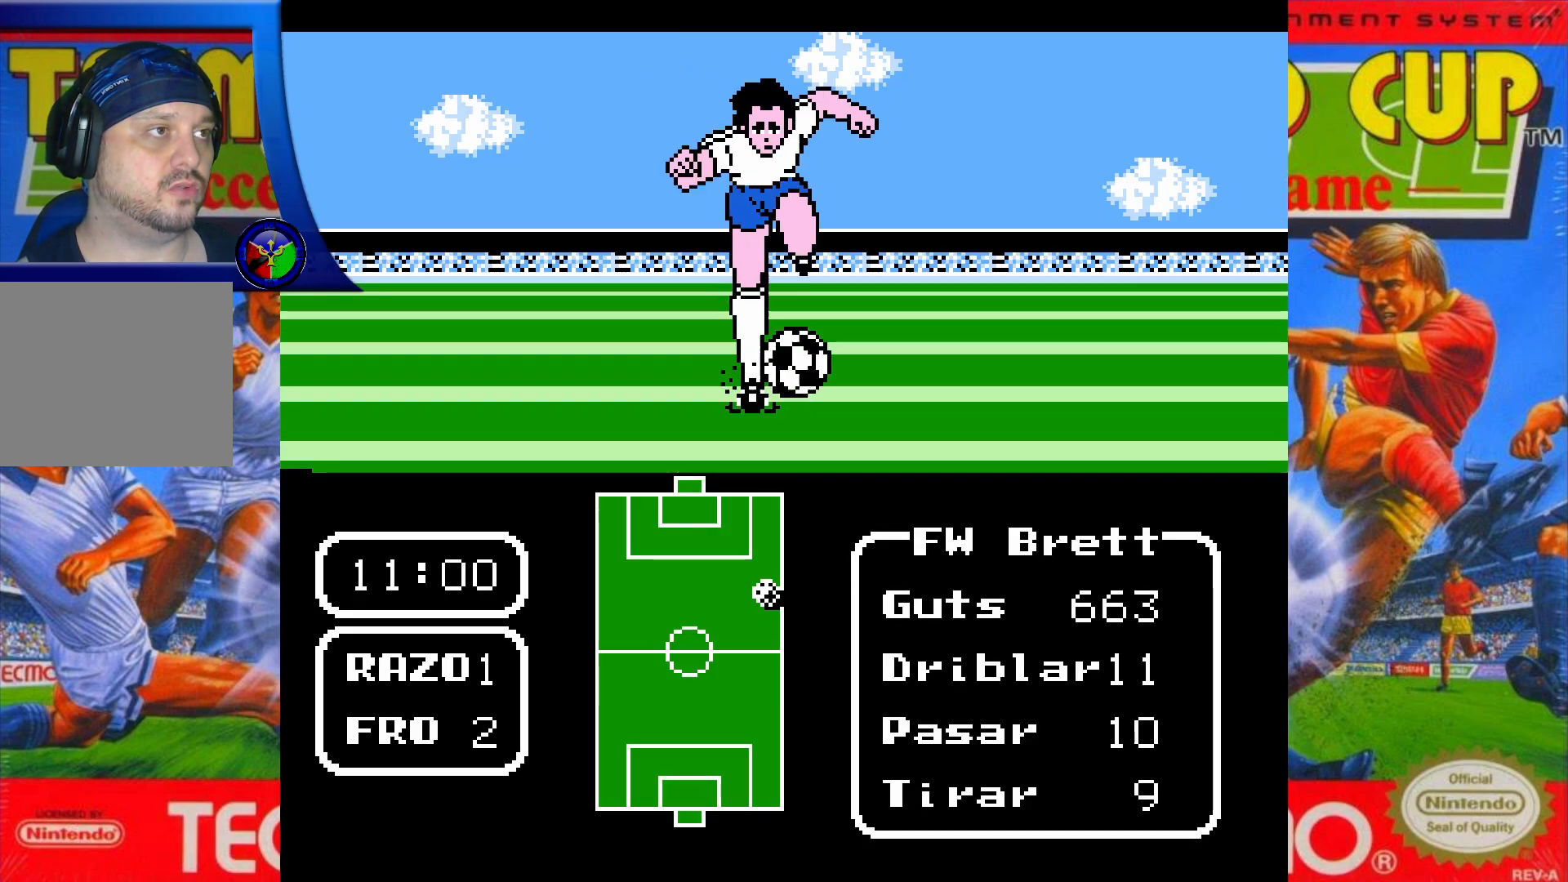
{"buttons": ["DPAD_UP"], "events": []}
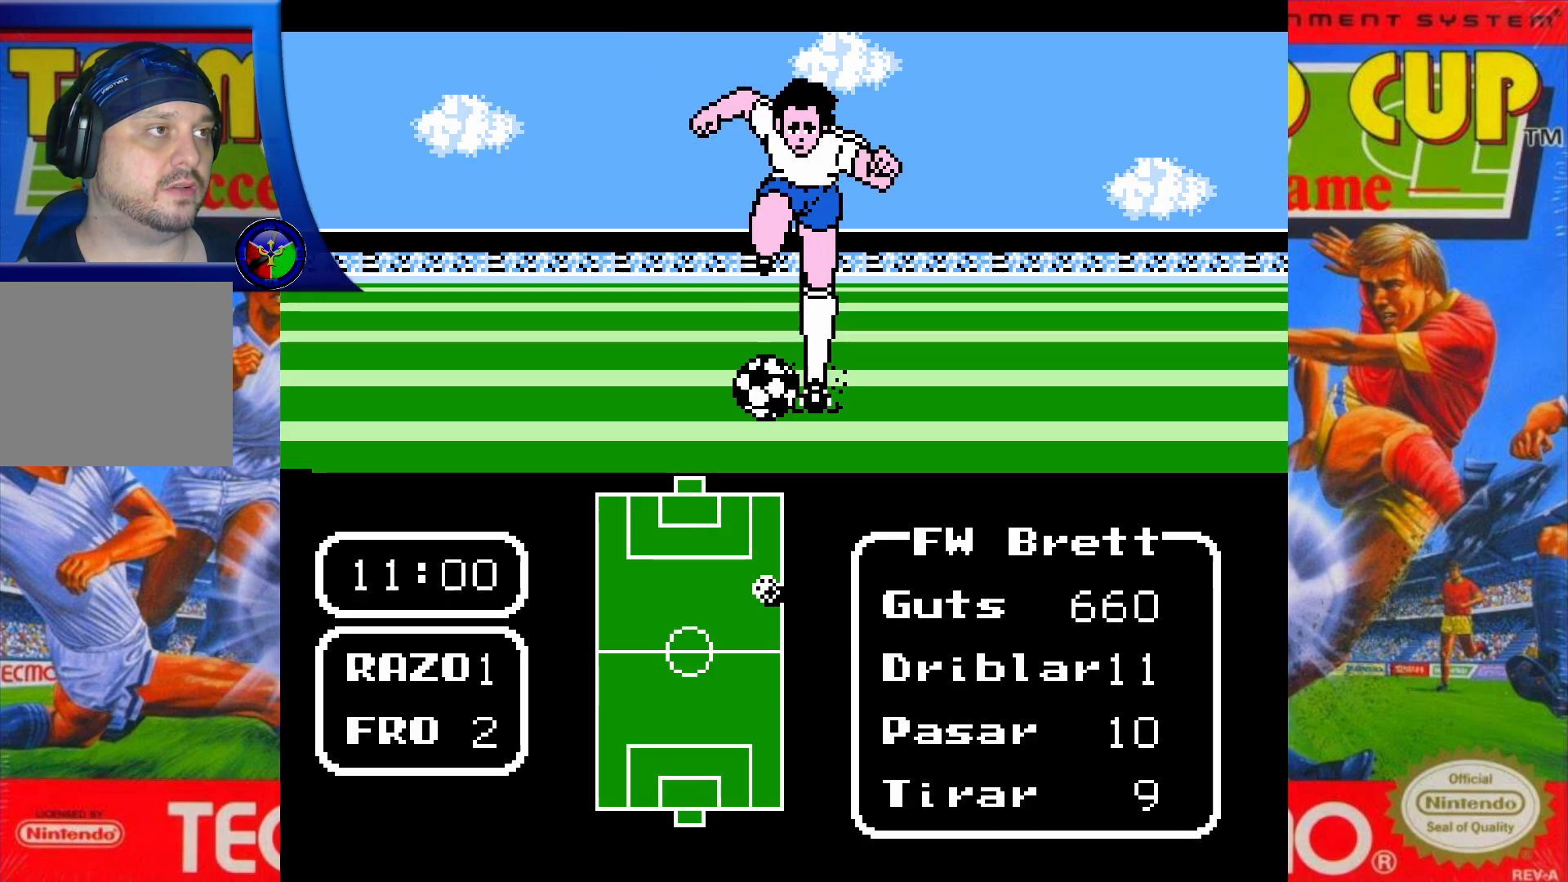
{"buttons": ["DPAD_UP"], "events": []}
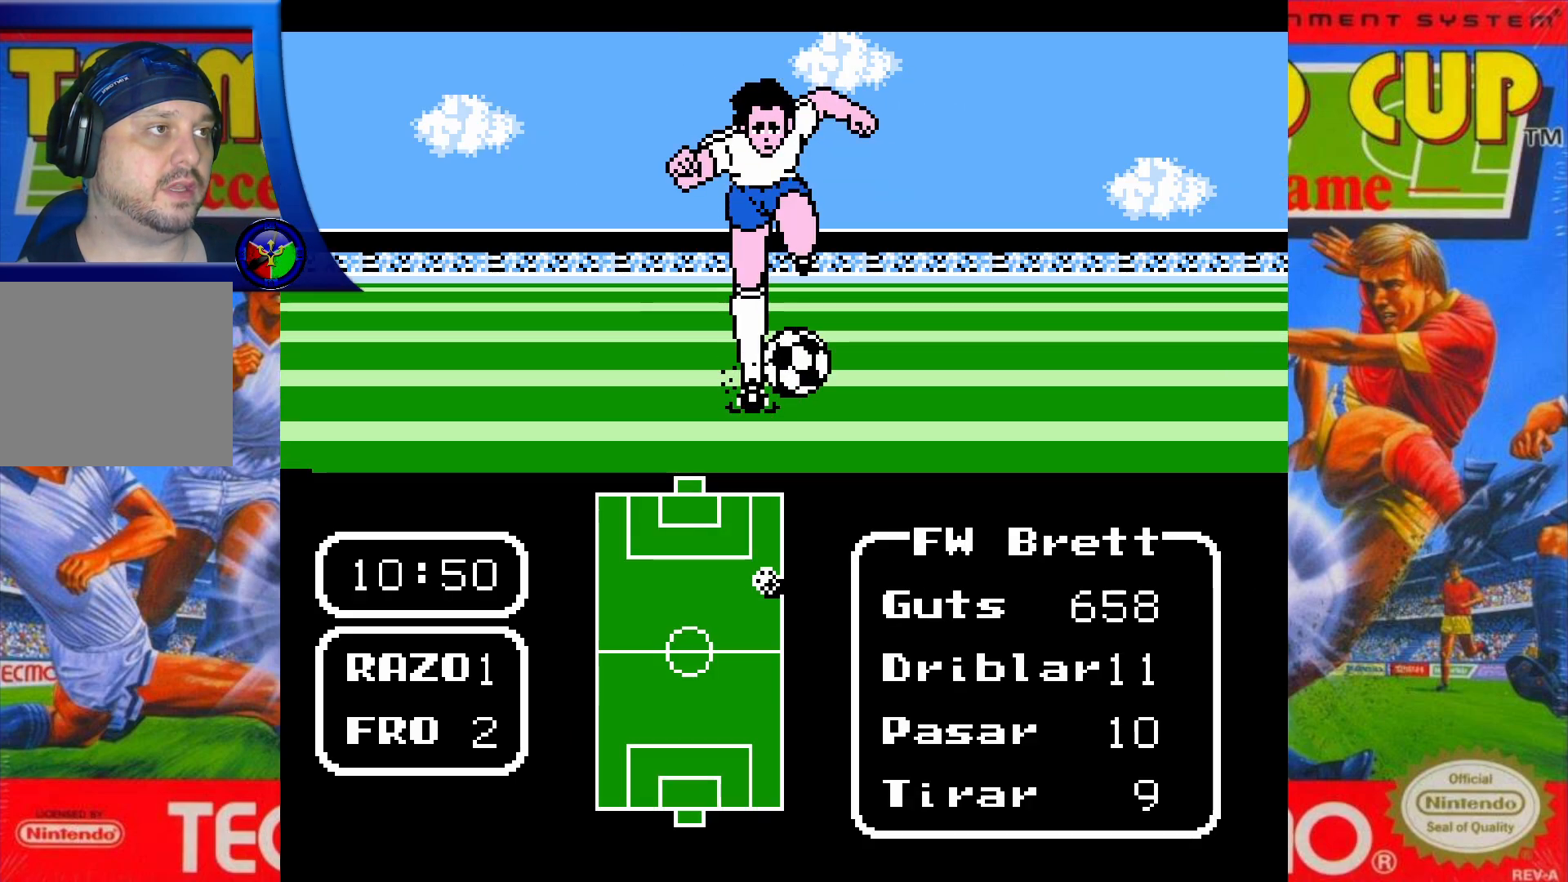
{"buttons": ["DPAD_UP"], "events": []}
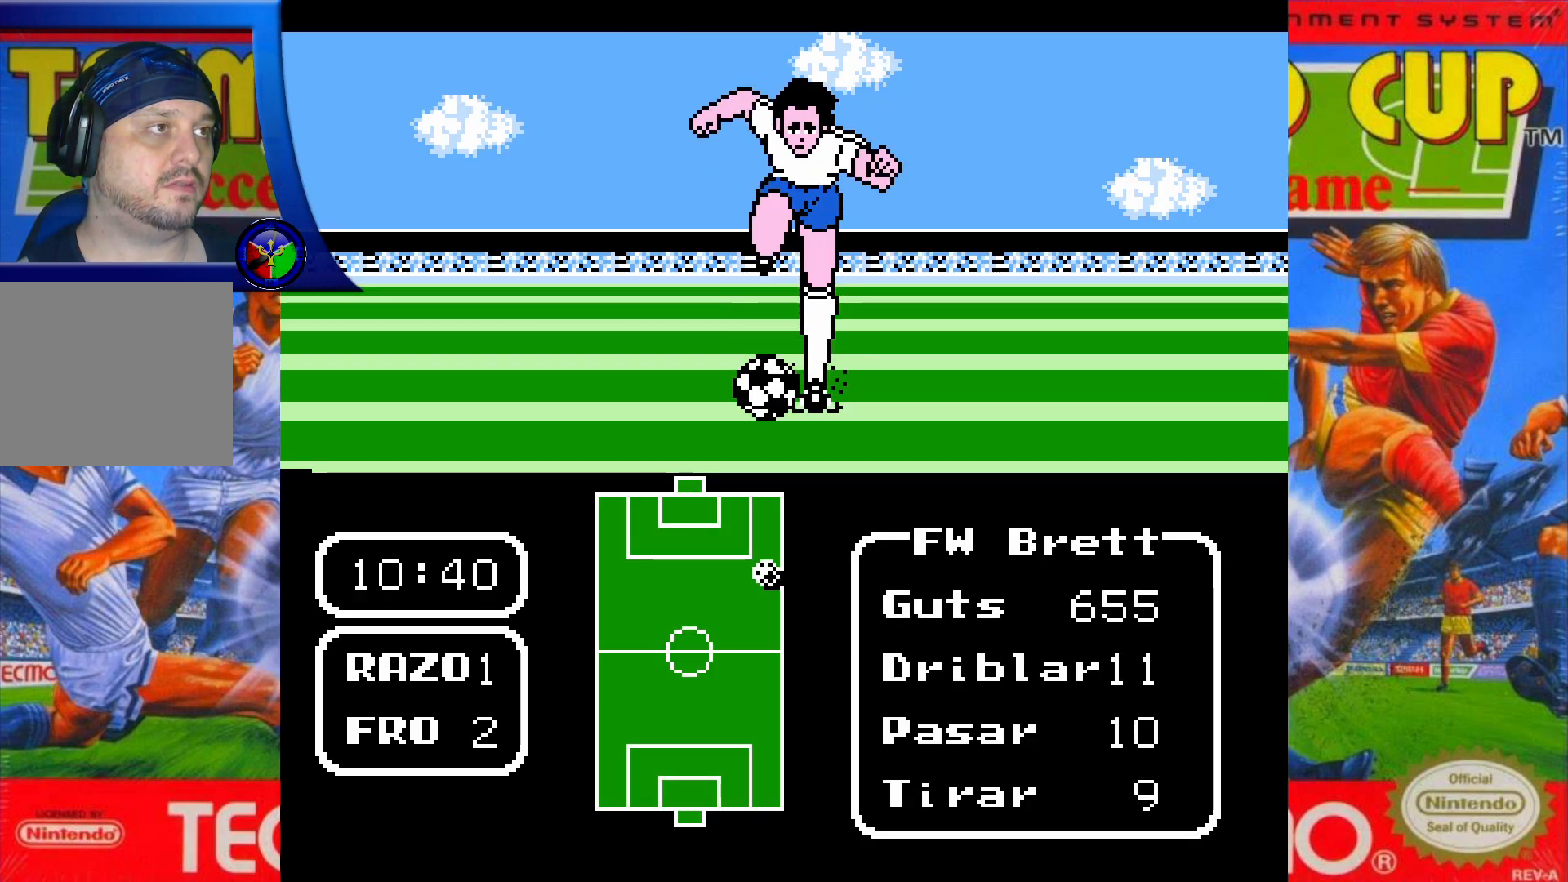
{"buttons": ["DPAD_UP"], "events": []}
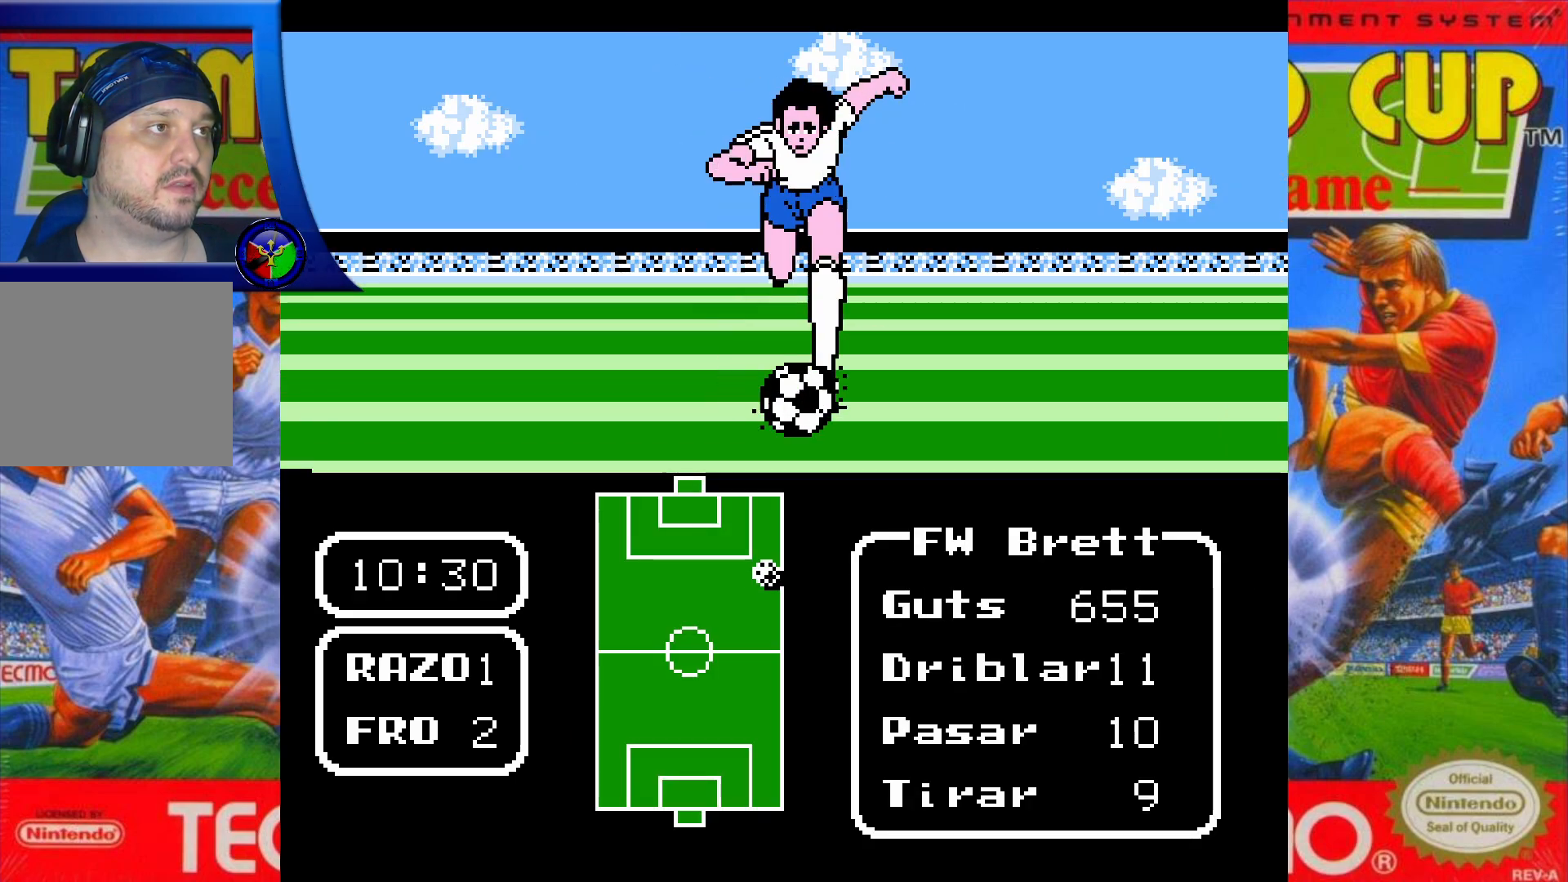
{"buttons": ["DPAD_UP"], "events": []}
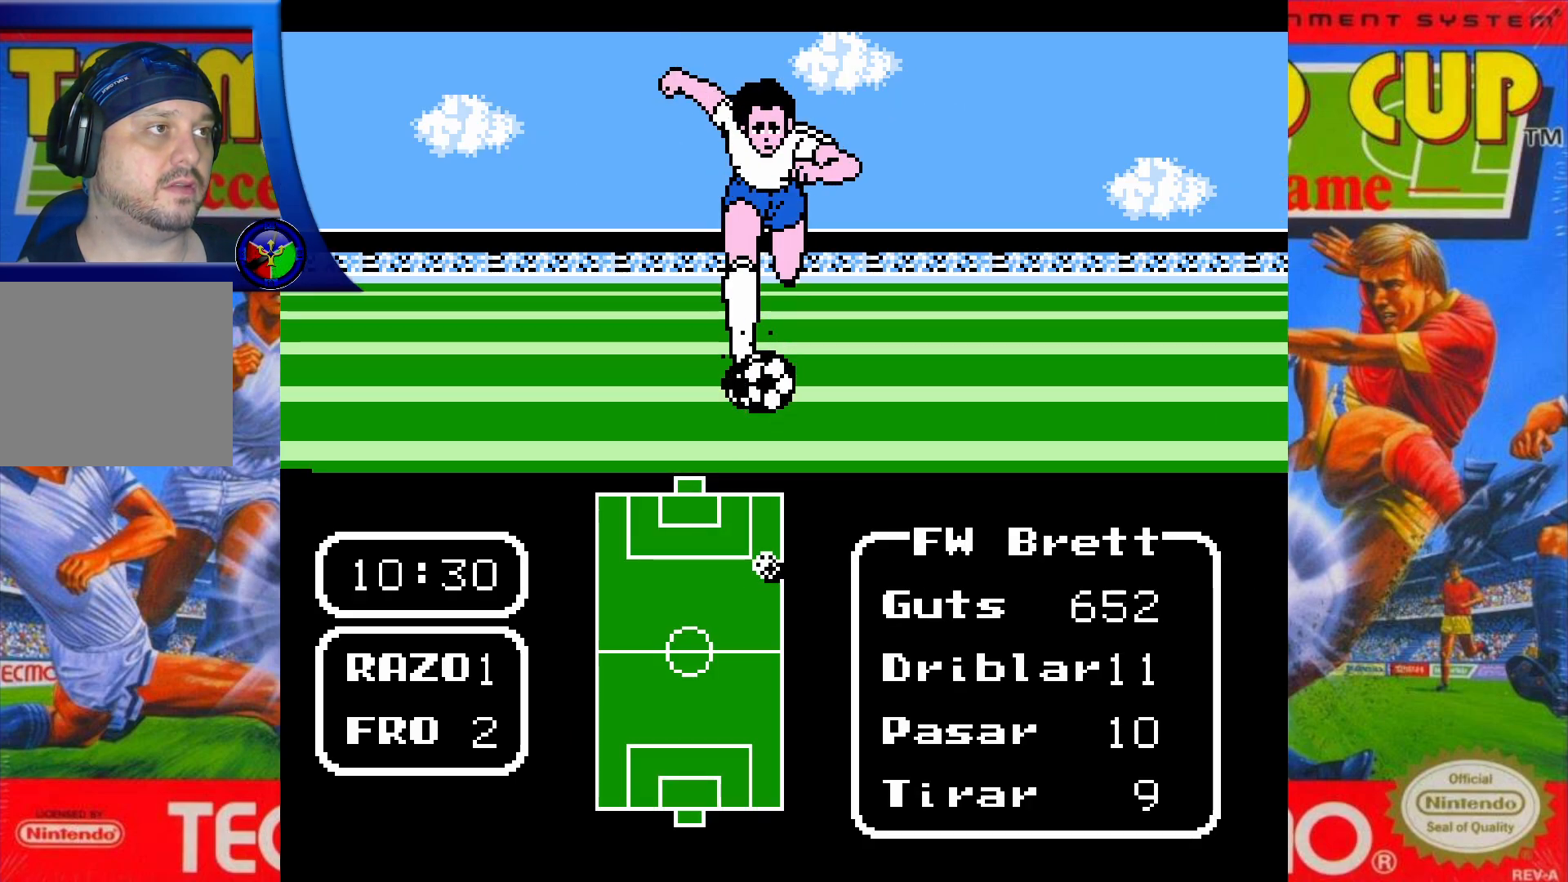
{"buttons": ["DPAD_UP"], "events": []}
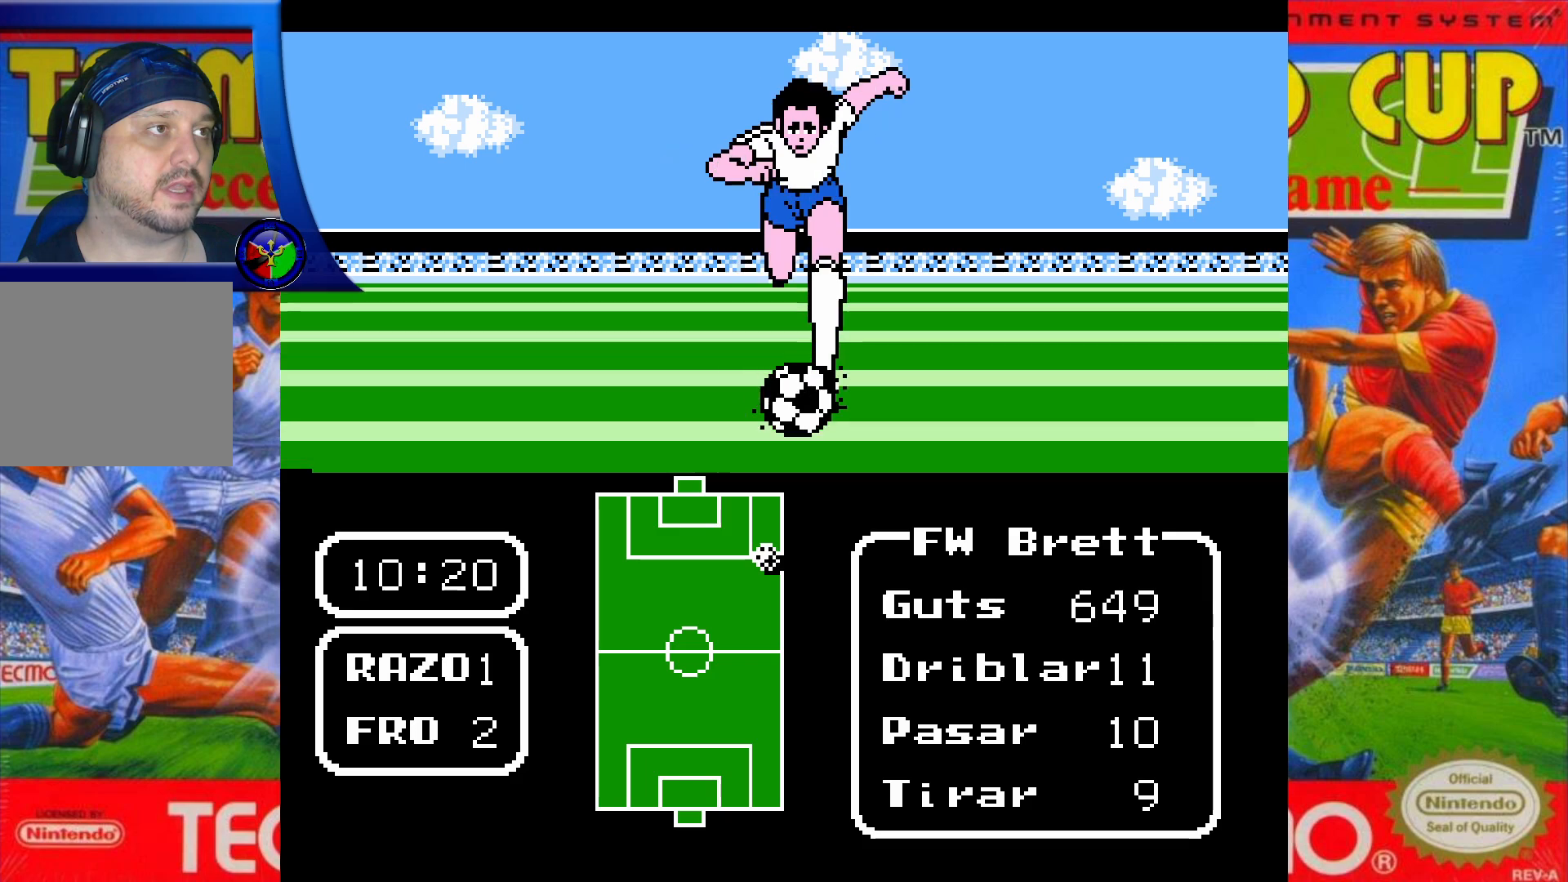
{"buttons": ["DPAD_UP"], "events": []}
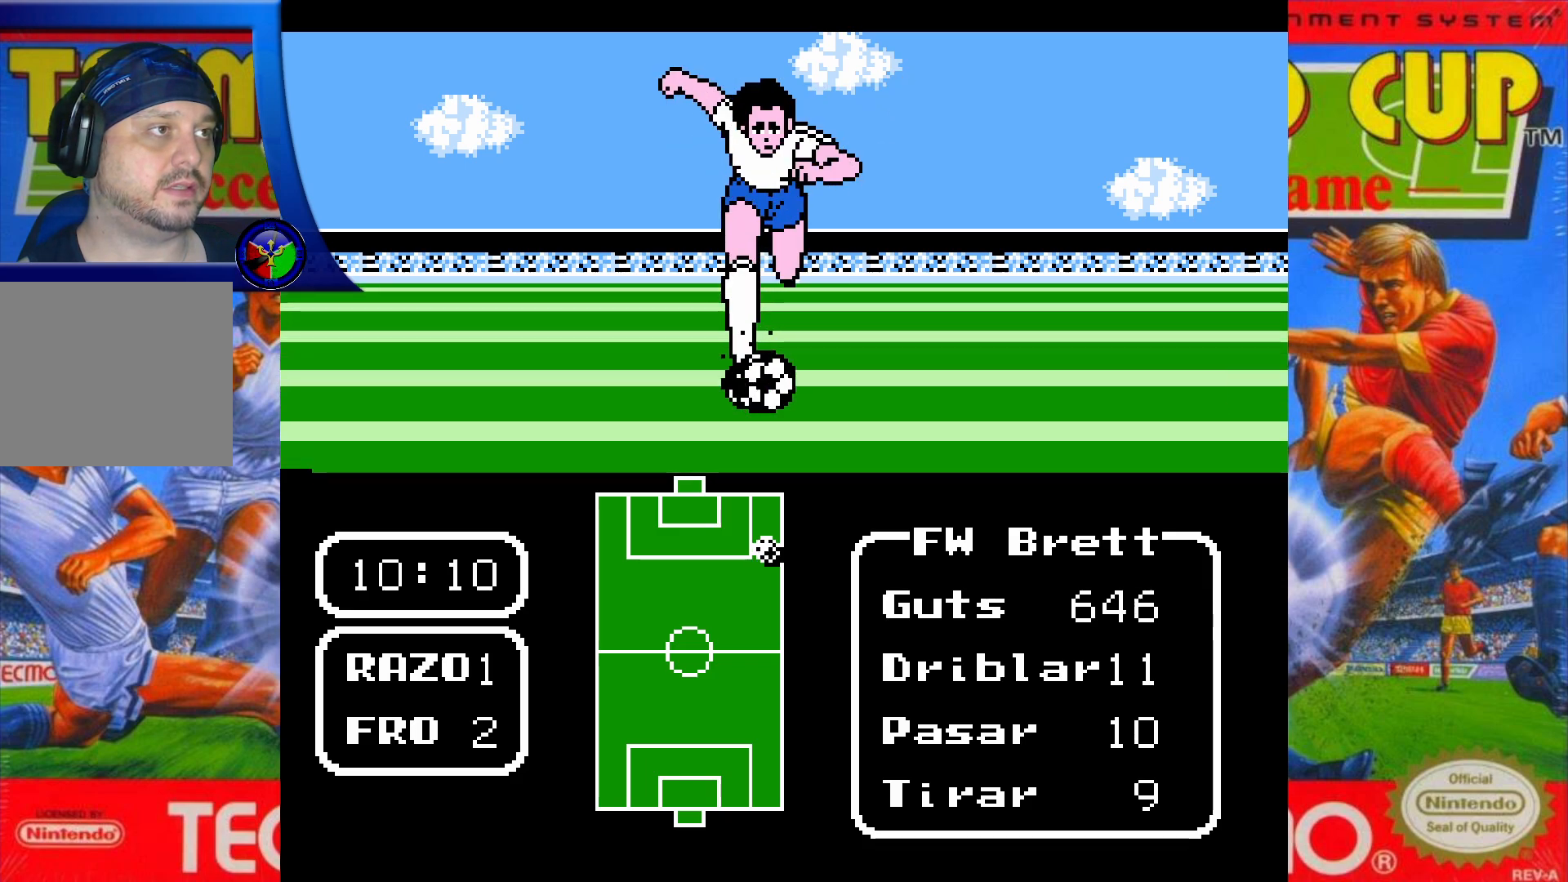
{"buttons": [], "events": [[83, "X", "down"], [250, "X", "up"], [467, "DPAD_UP", "up"]]}
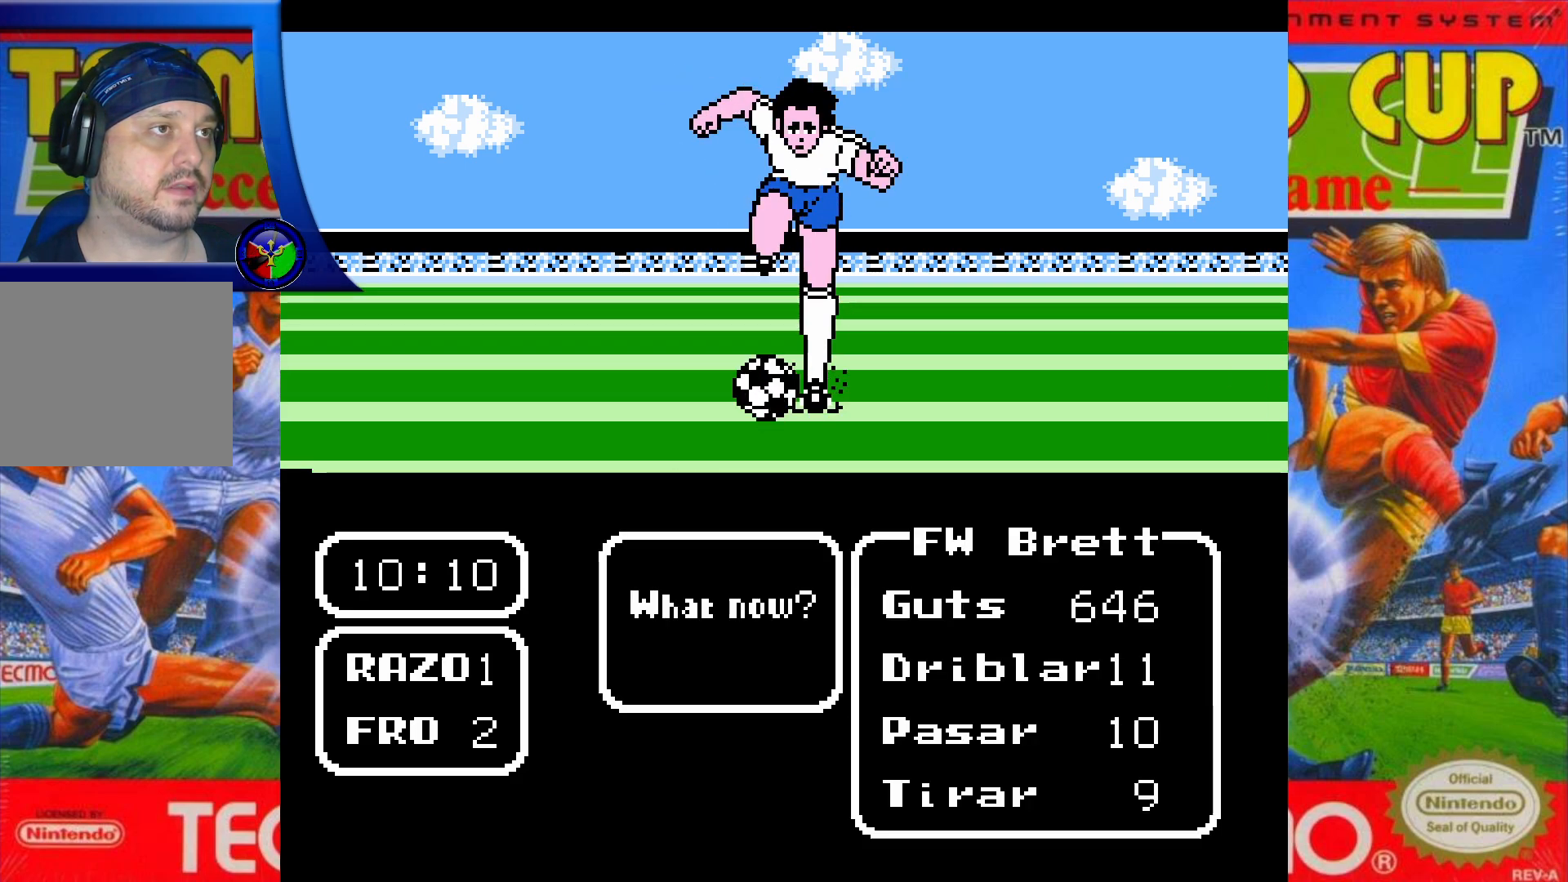
{"buttons": [], "events": [[133, "DPAD_LEFT", "down"], [283, "DPAD_LEFT", "up"], [333, "A", "down"], [467, "A", "up"]]}
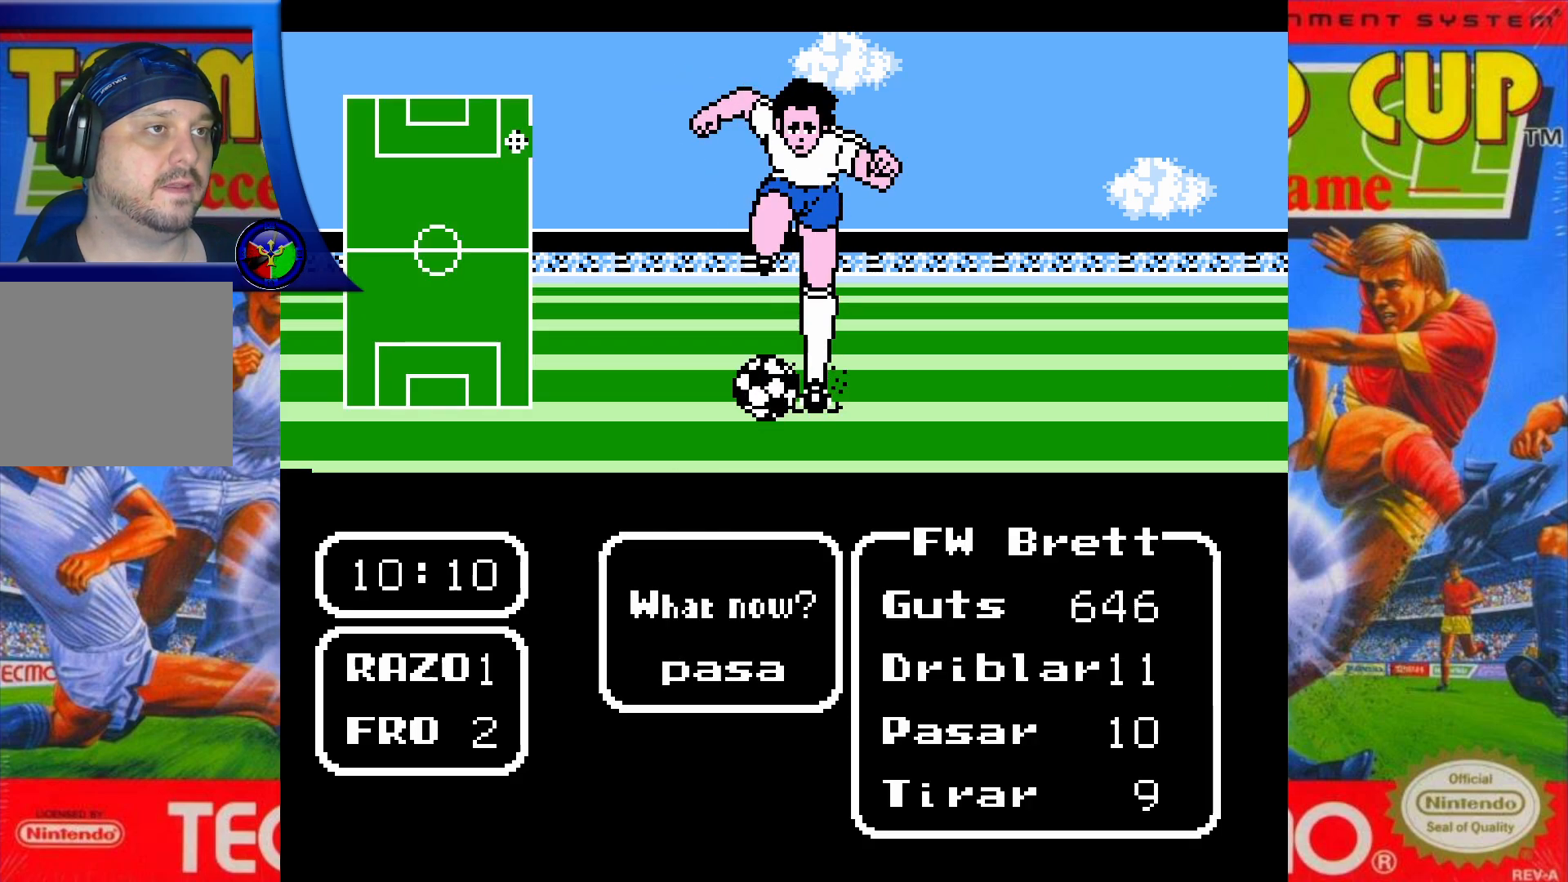
{"buttons": [], "events": [[300, "DPAD_DOWN", "down"], [450, "DPAD_DOWN", "up"]]}
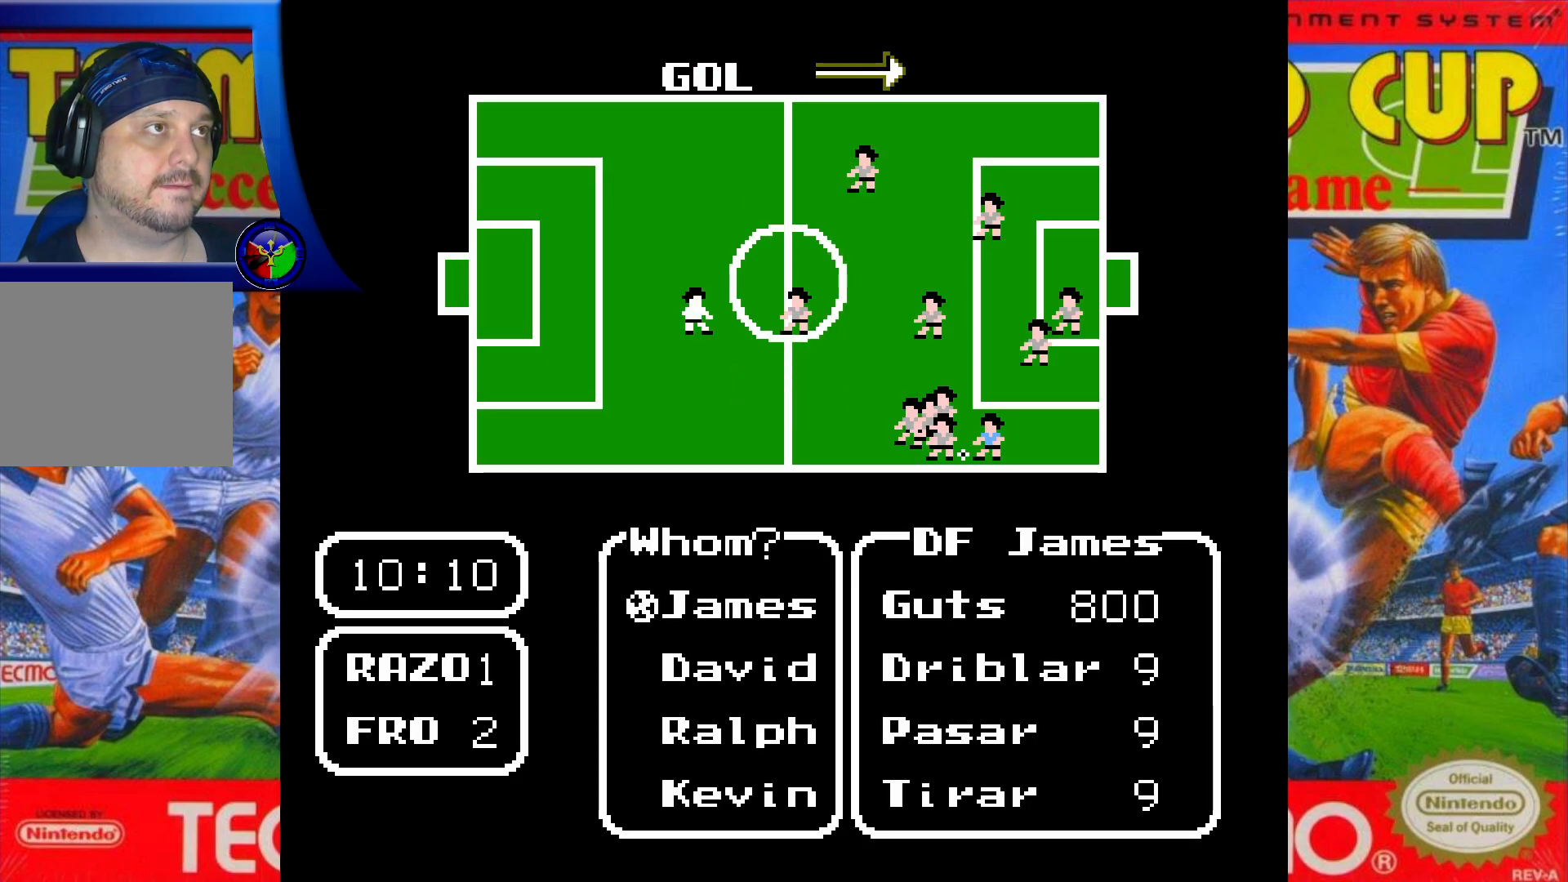
{"buttons": ["DPAD_DOWN"], "events": [[67, "DPAD_DOWN", "down"], [217, "DPAD_DOWN", "up"], [267, "DPAD_DOWN", "down"], [400, "DPAD_DOWN", "up"], [450, "DPAD_DOWN", "down"]]}
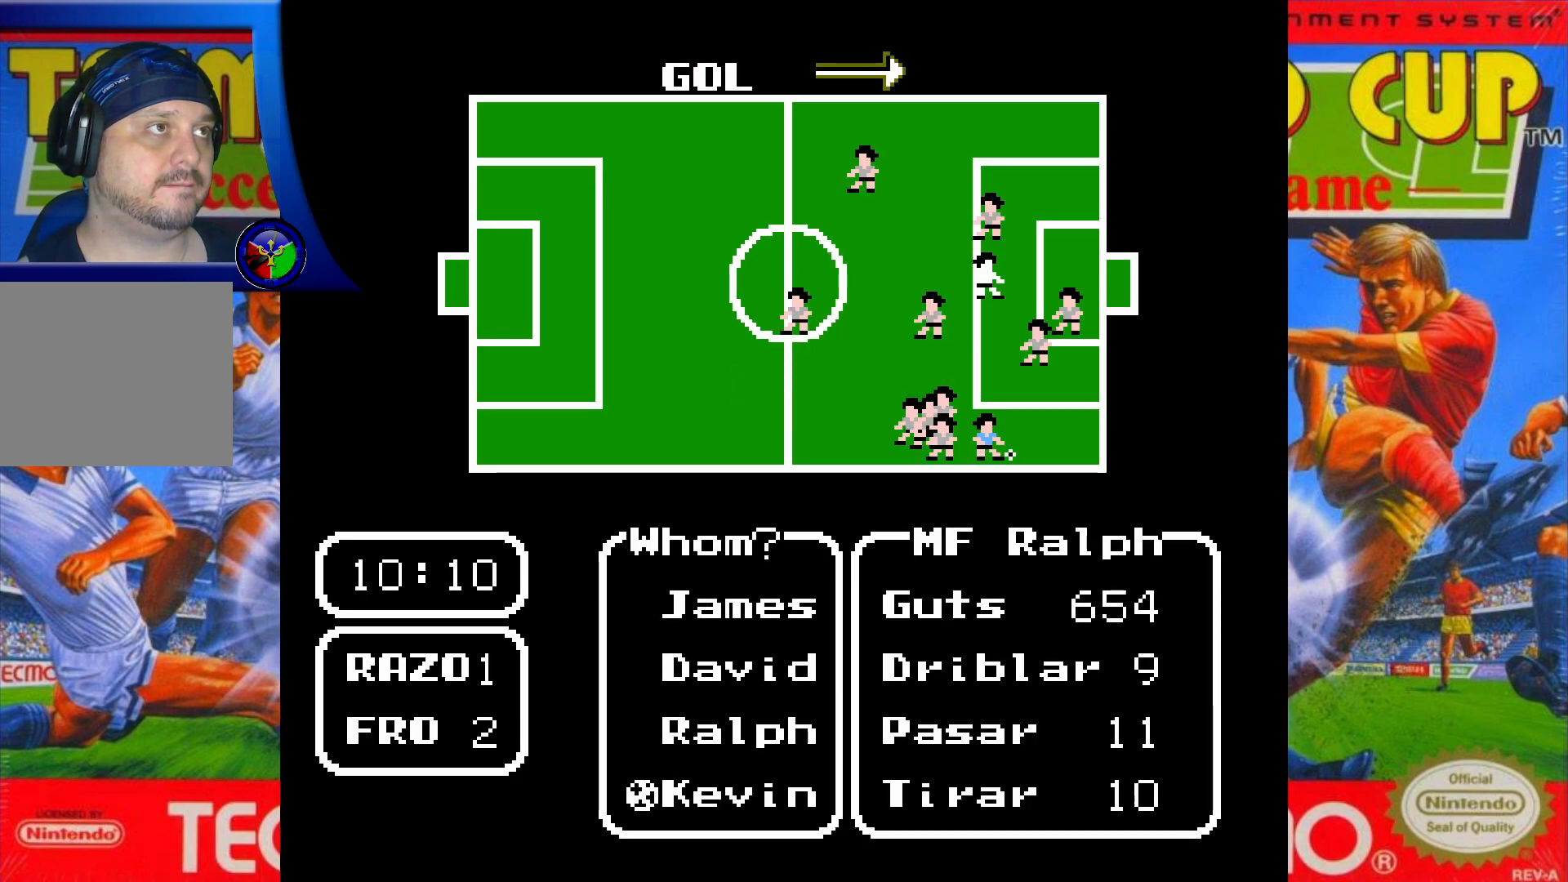
{"buttons": [], "events": [[83, "DPAD_DOWN", "up"]]}
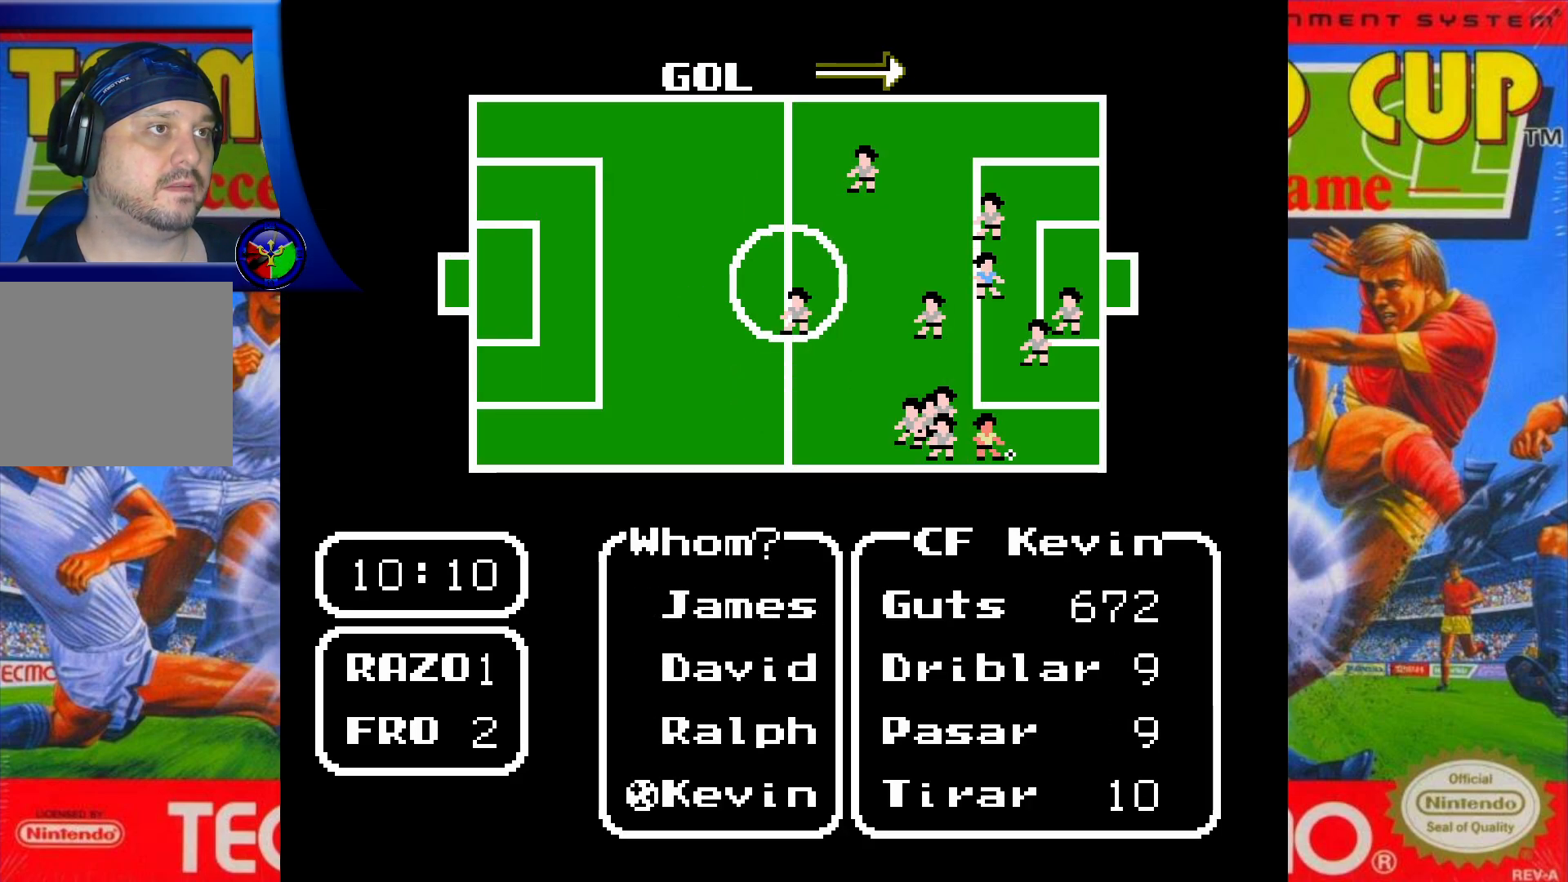
{"buttons": ["A"], "events": [[367, "A", "down"]]}
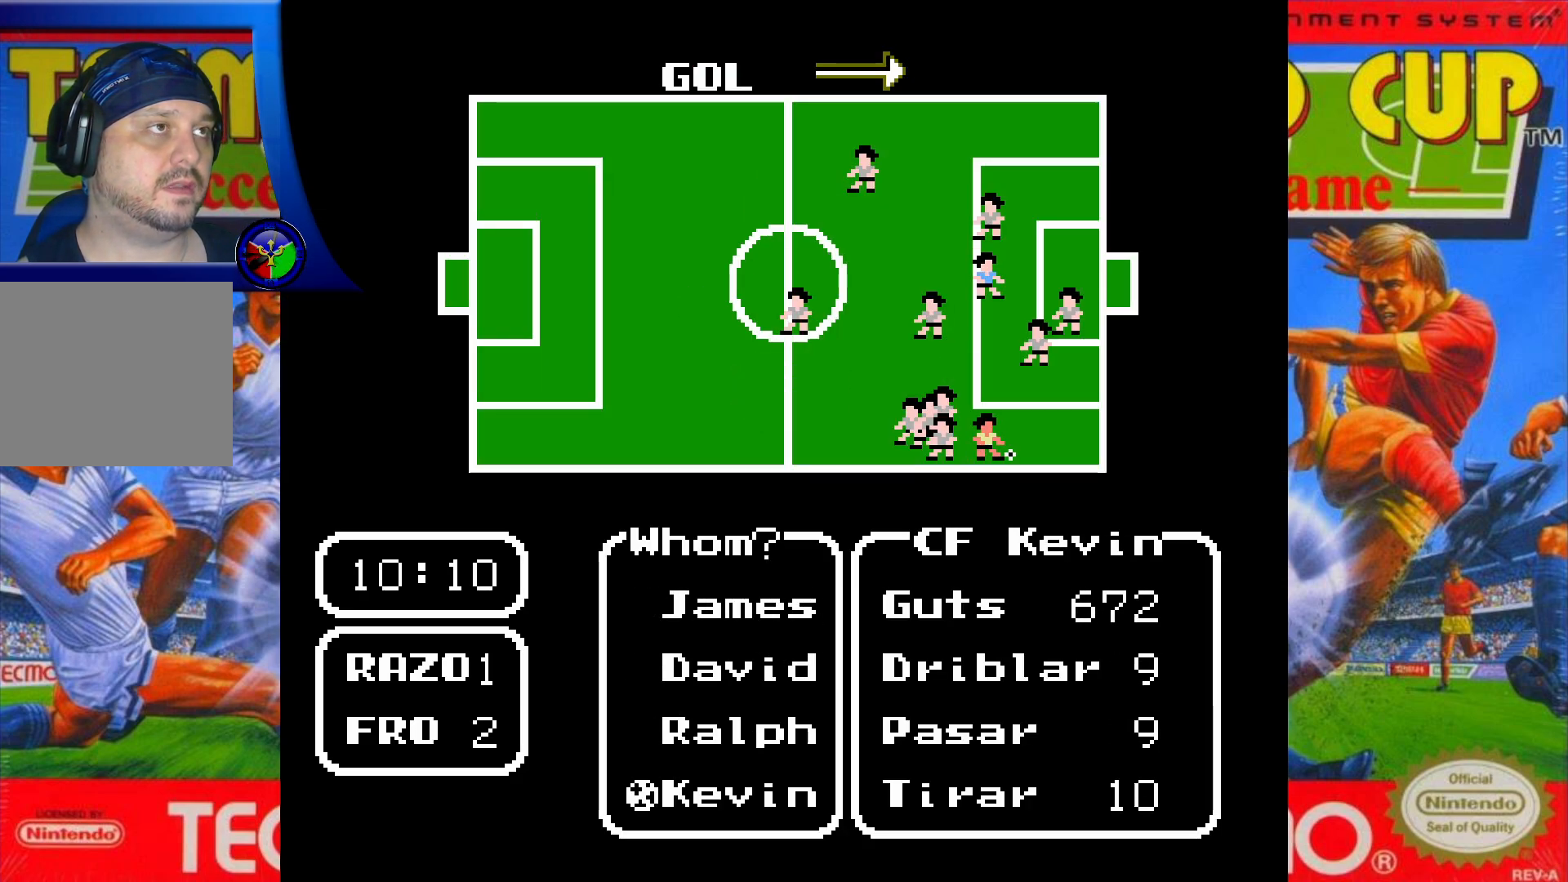
{"buttons": ["A"], "events": []}
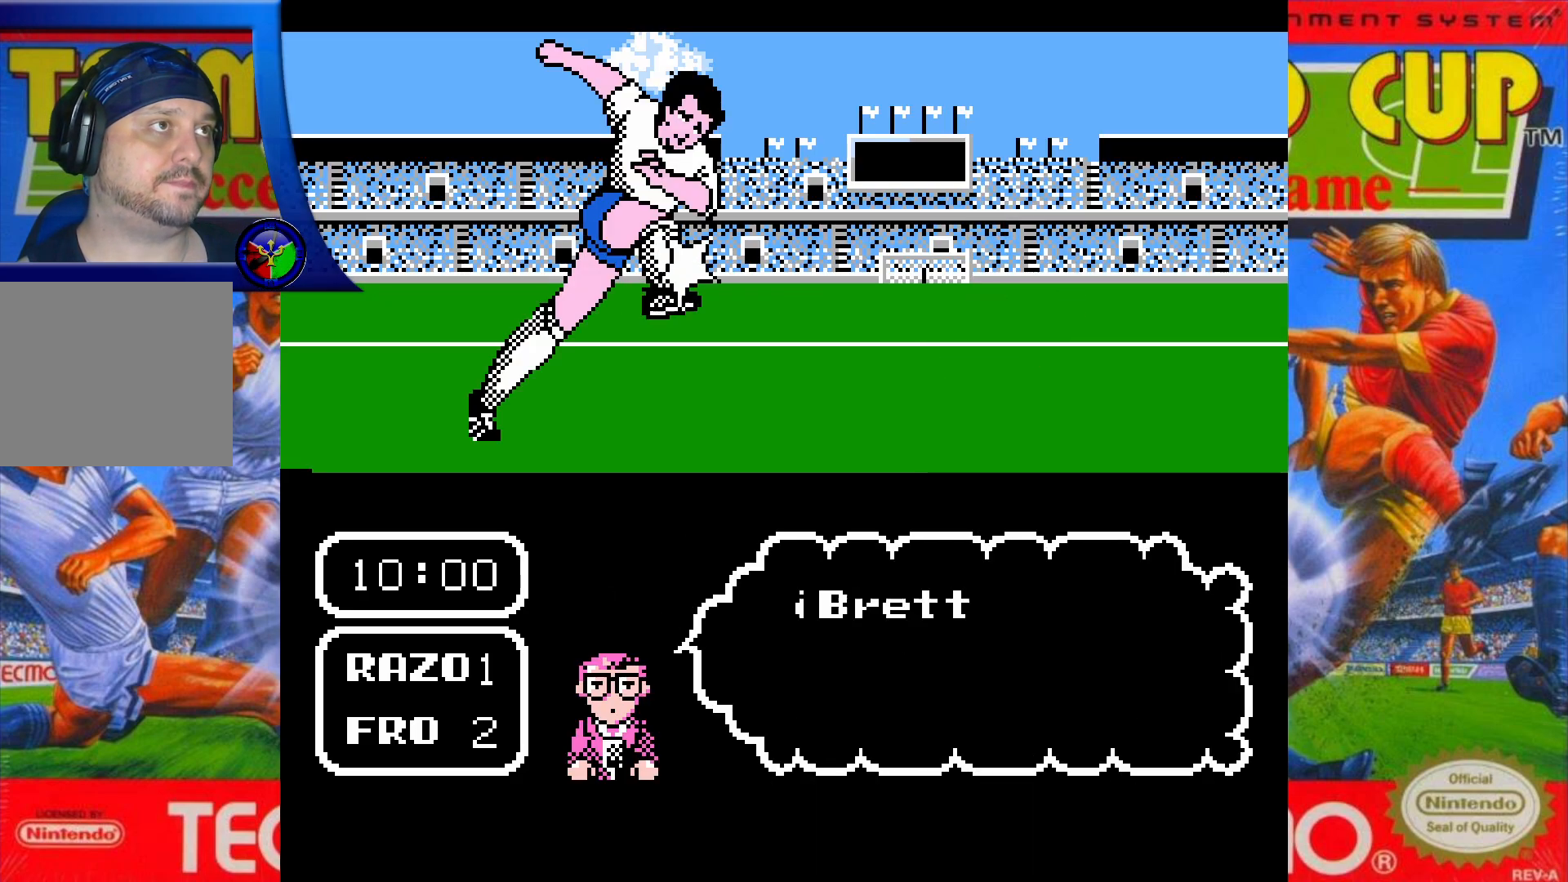
{"buttons": ["A"], "events": []}
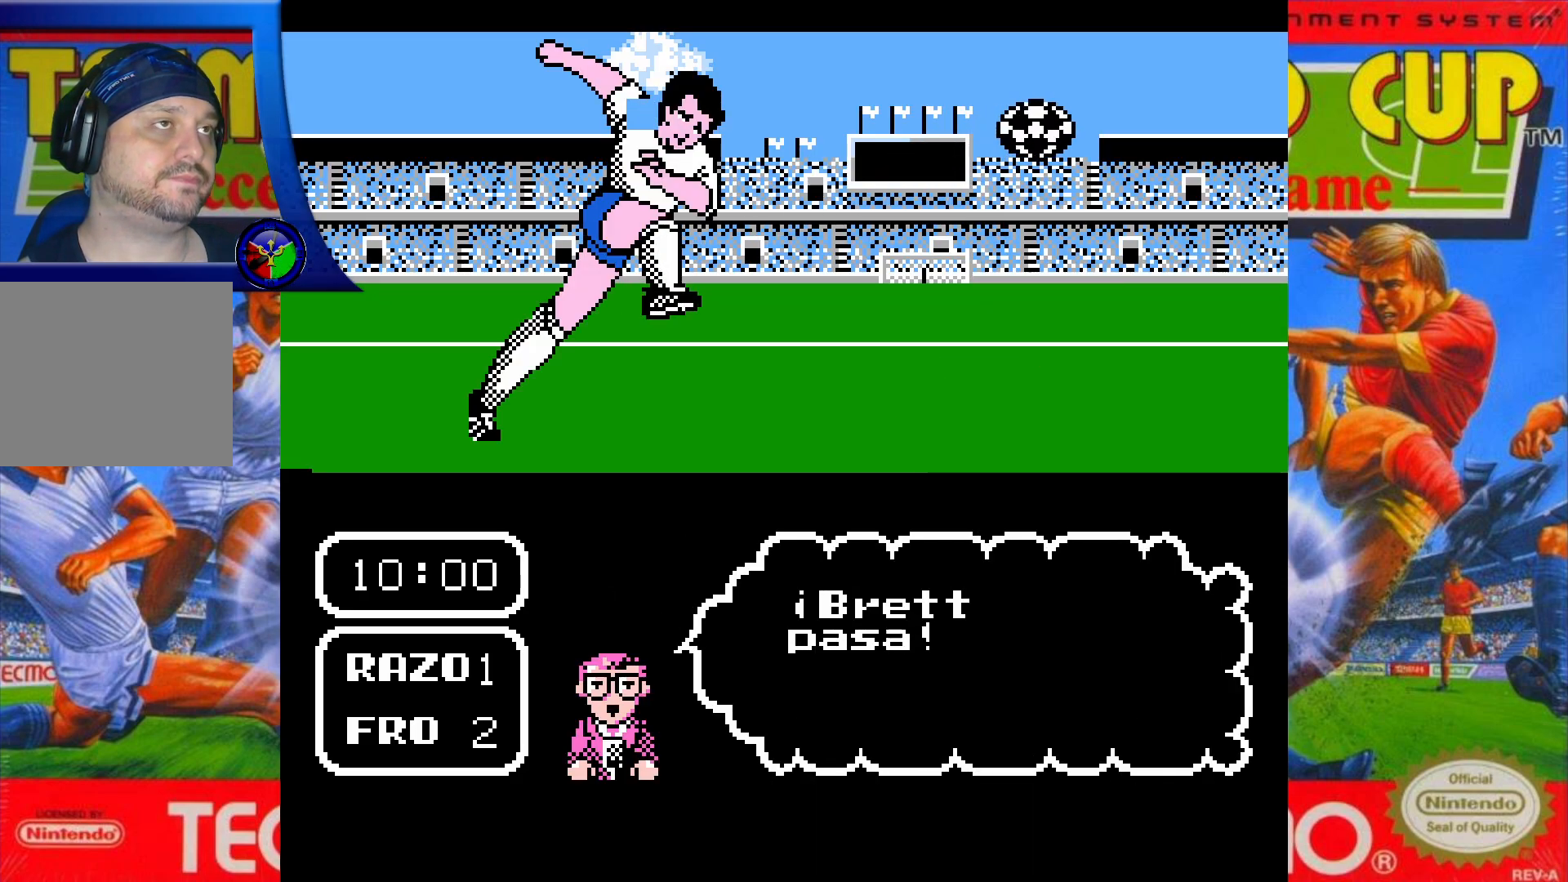
{"buttons": [], "events": [[400, "A", "up"]]}
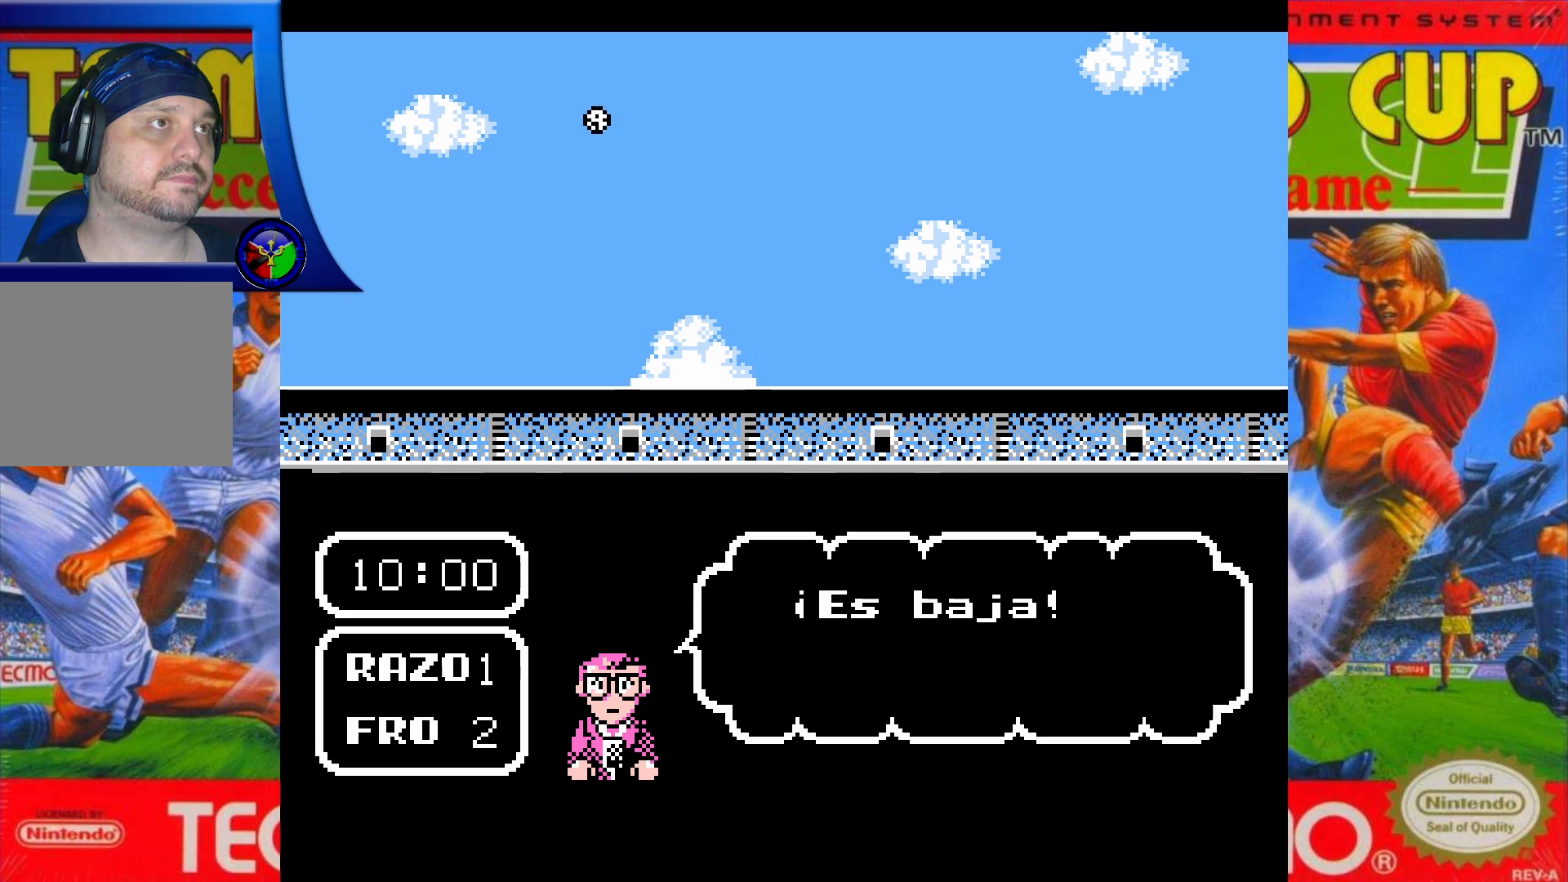
{"buttons": [], "events": []}
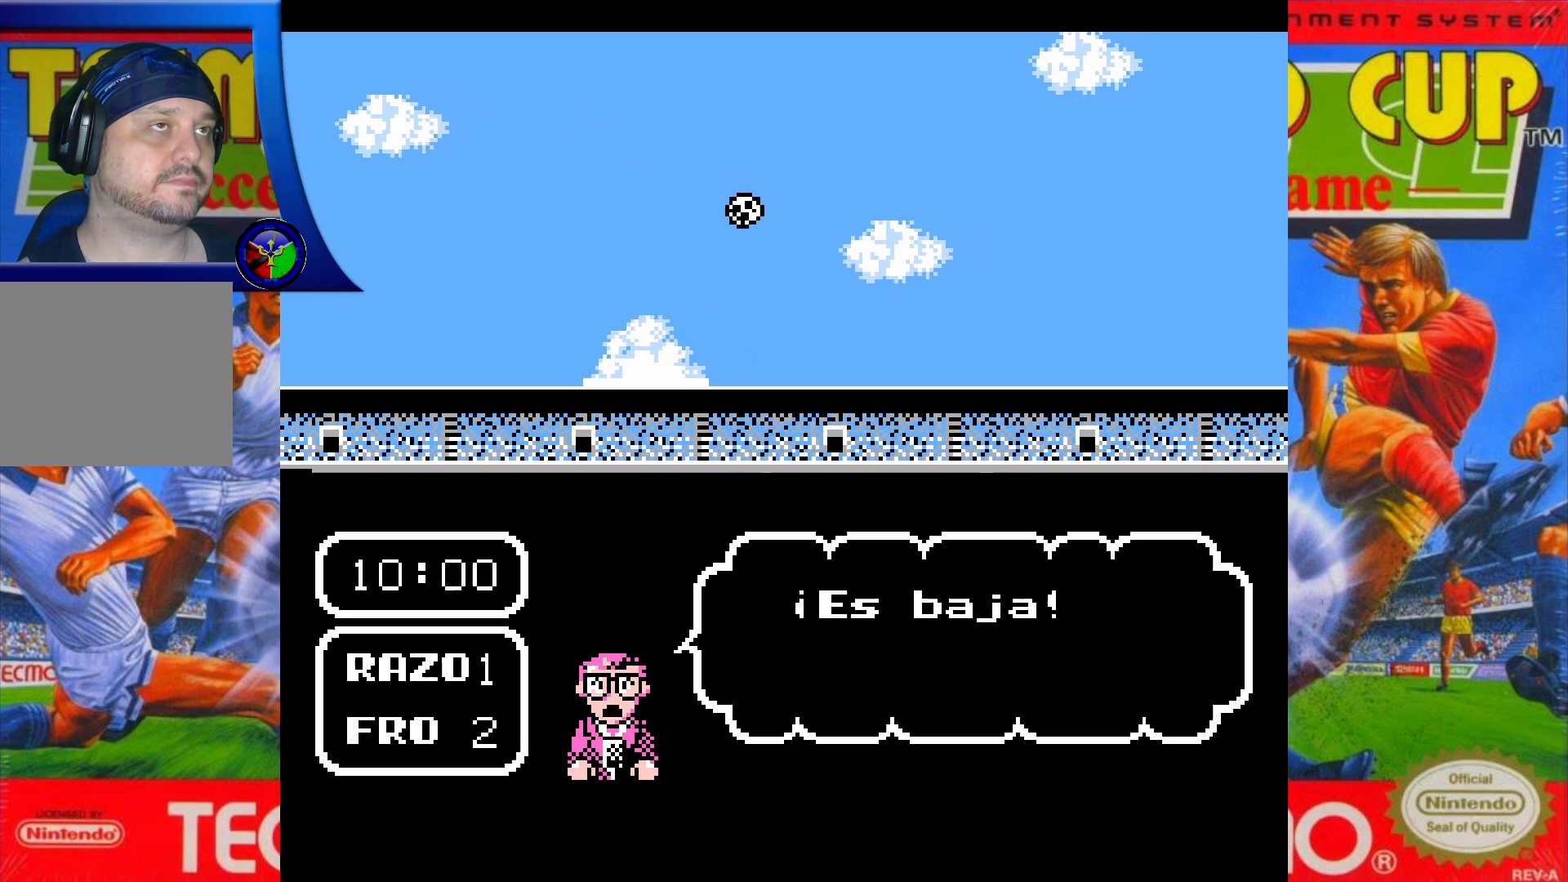
{"buttons": [], "events": []}
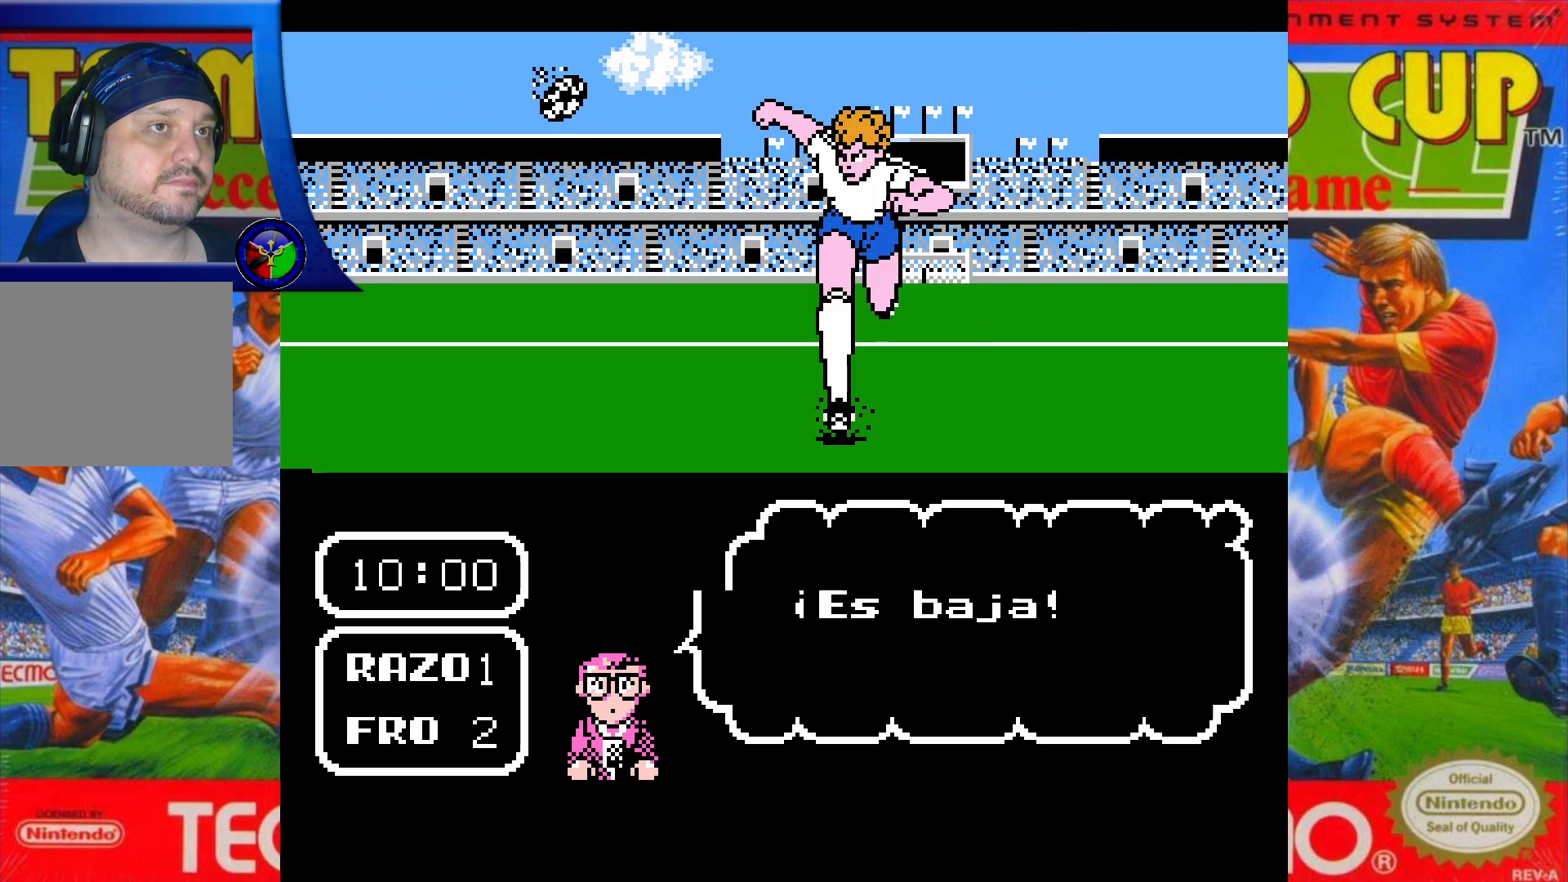
{"buttons": [], "events": []}
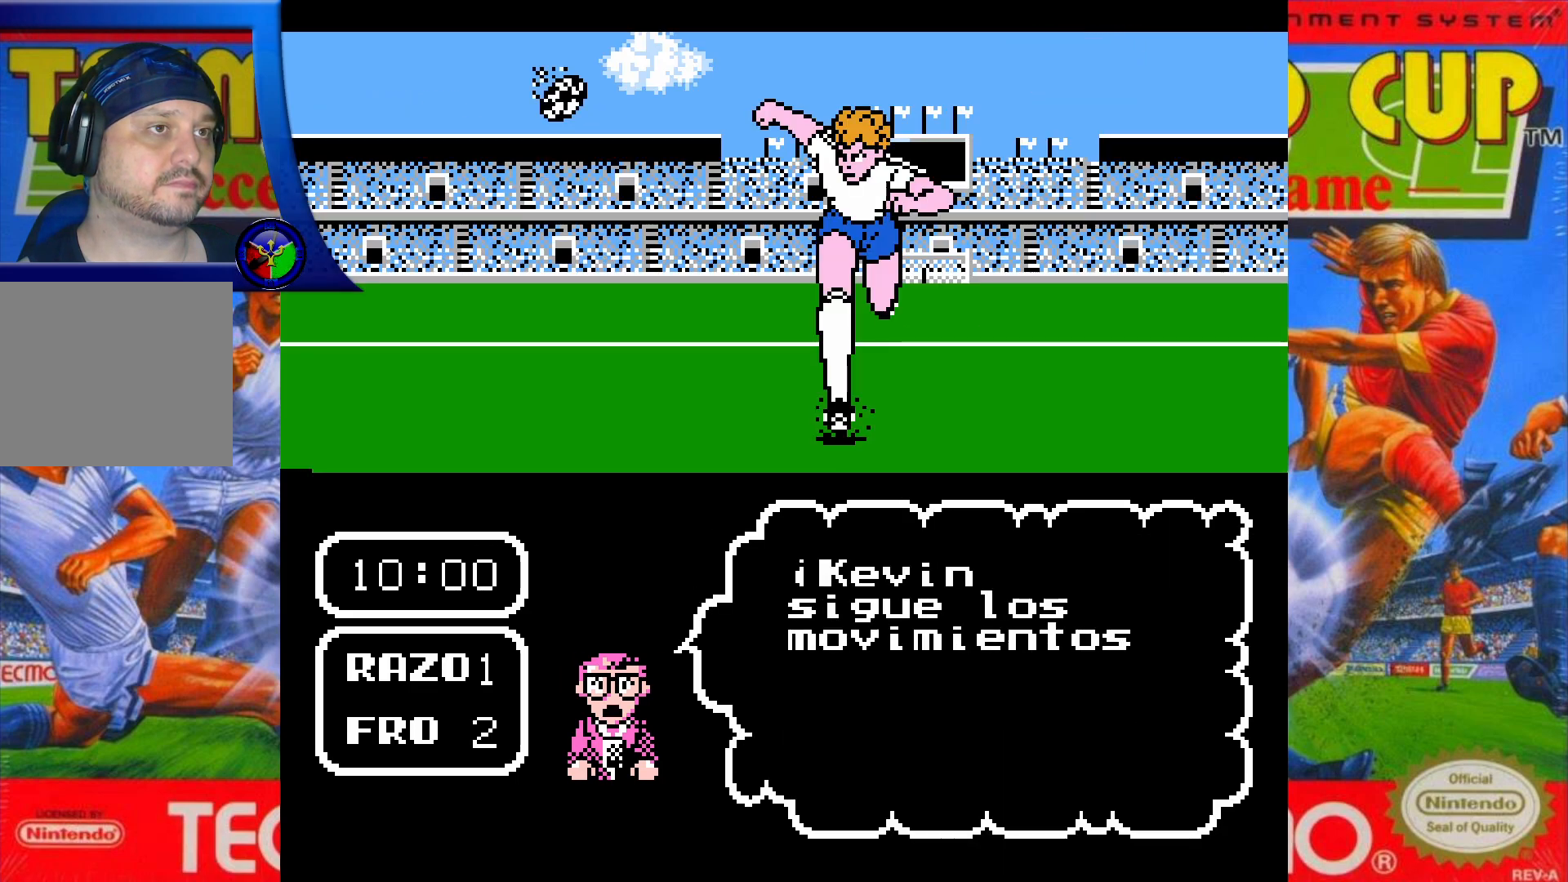
{"buttons": [], "events": []}
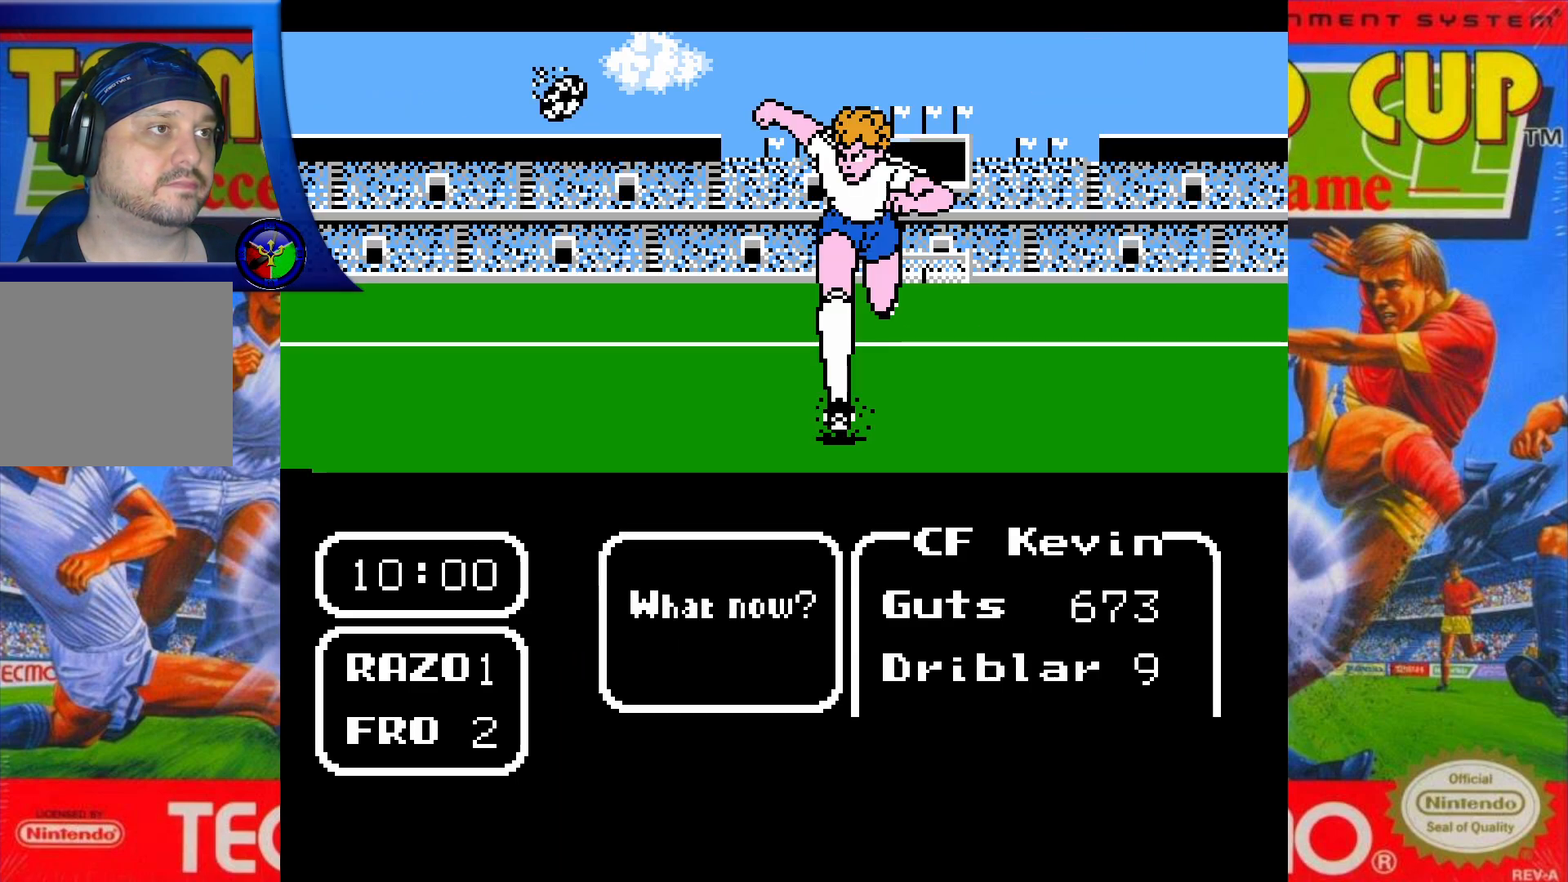
{"buttons": ["A"], "events": [[233, "DPAD_RIGHT", "down"], [367, "DPAD_RIGHT", "up"], [450, "A", "down"]]}
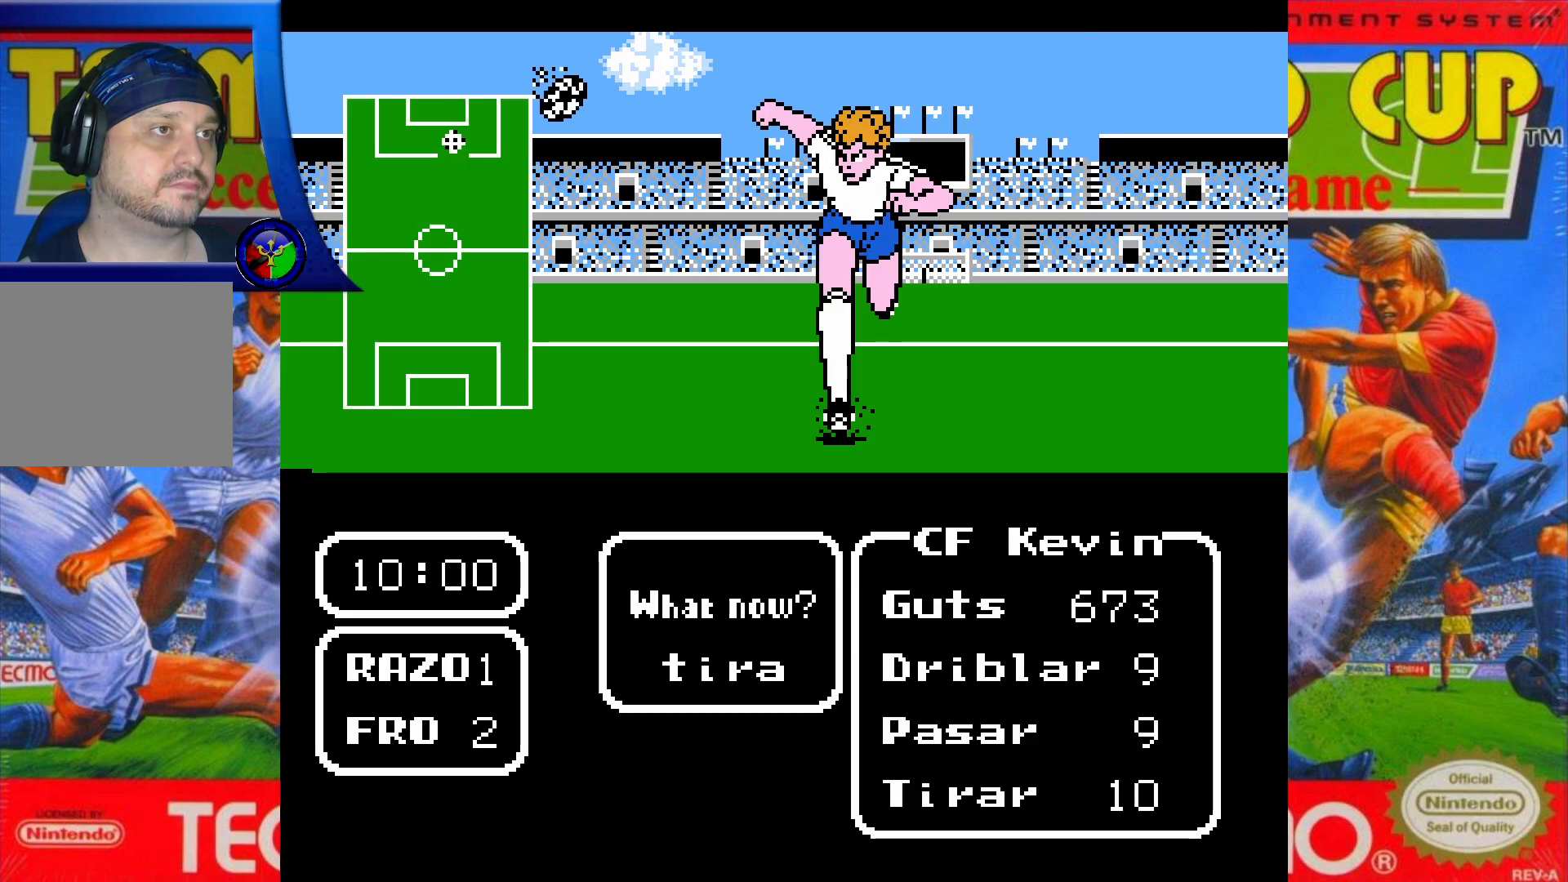
{"buttons": ["A"], "events": [[50, "A", "up"], [450, "A", "down"]]}
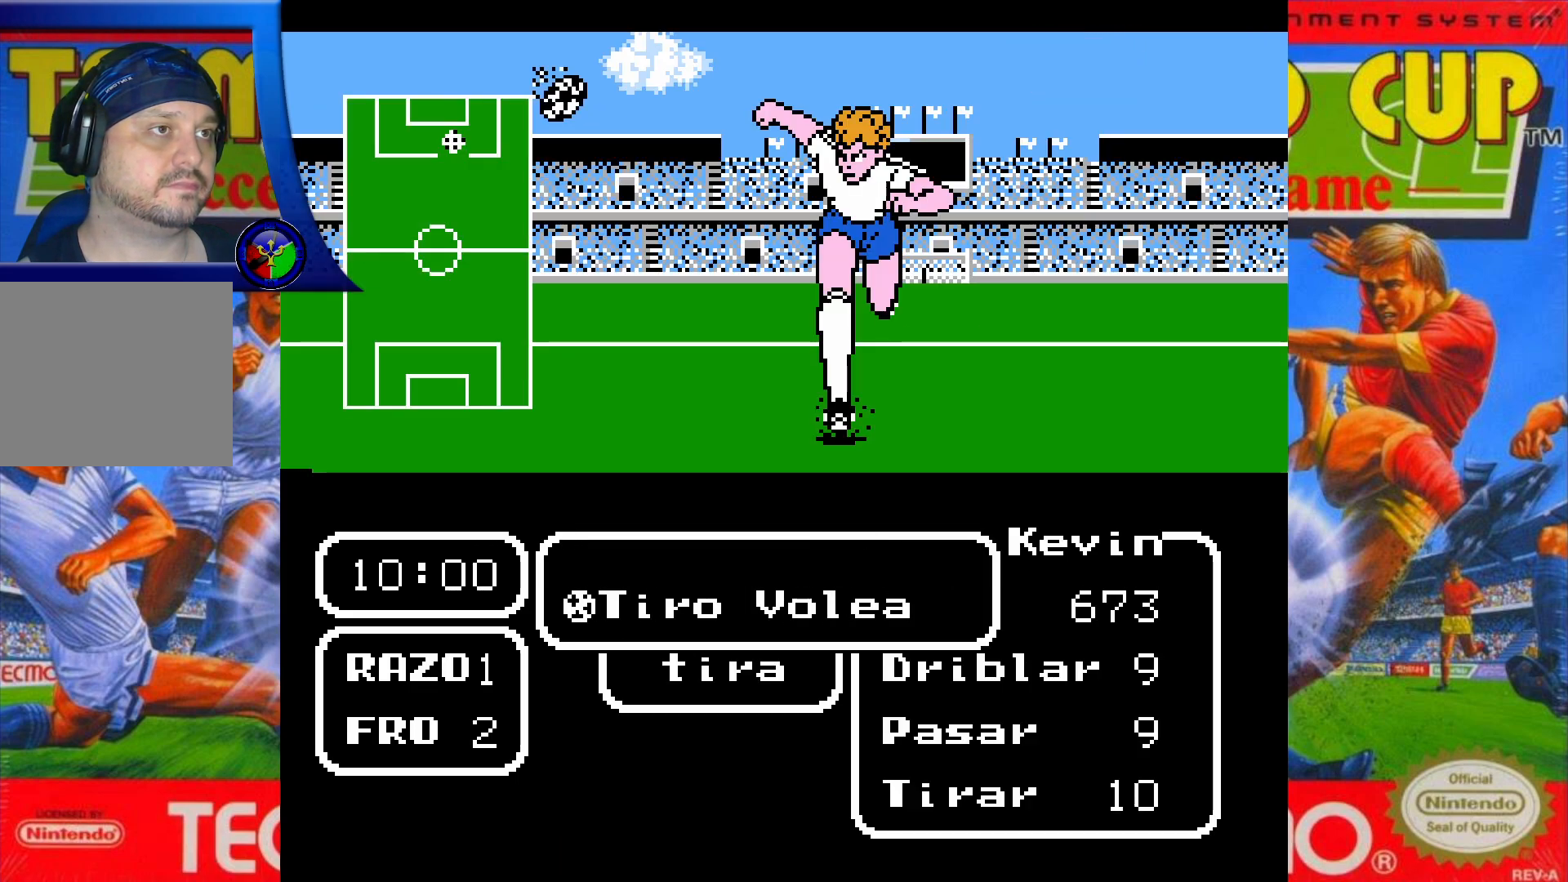
{"buttons": [], "events": [[67, "A", "up"]]}